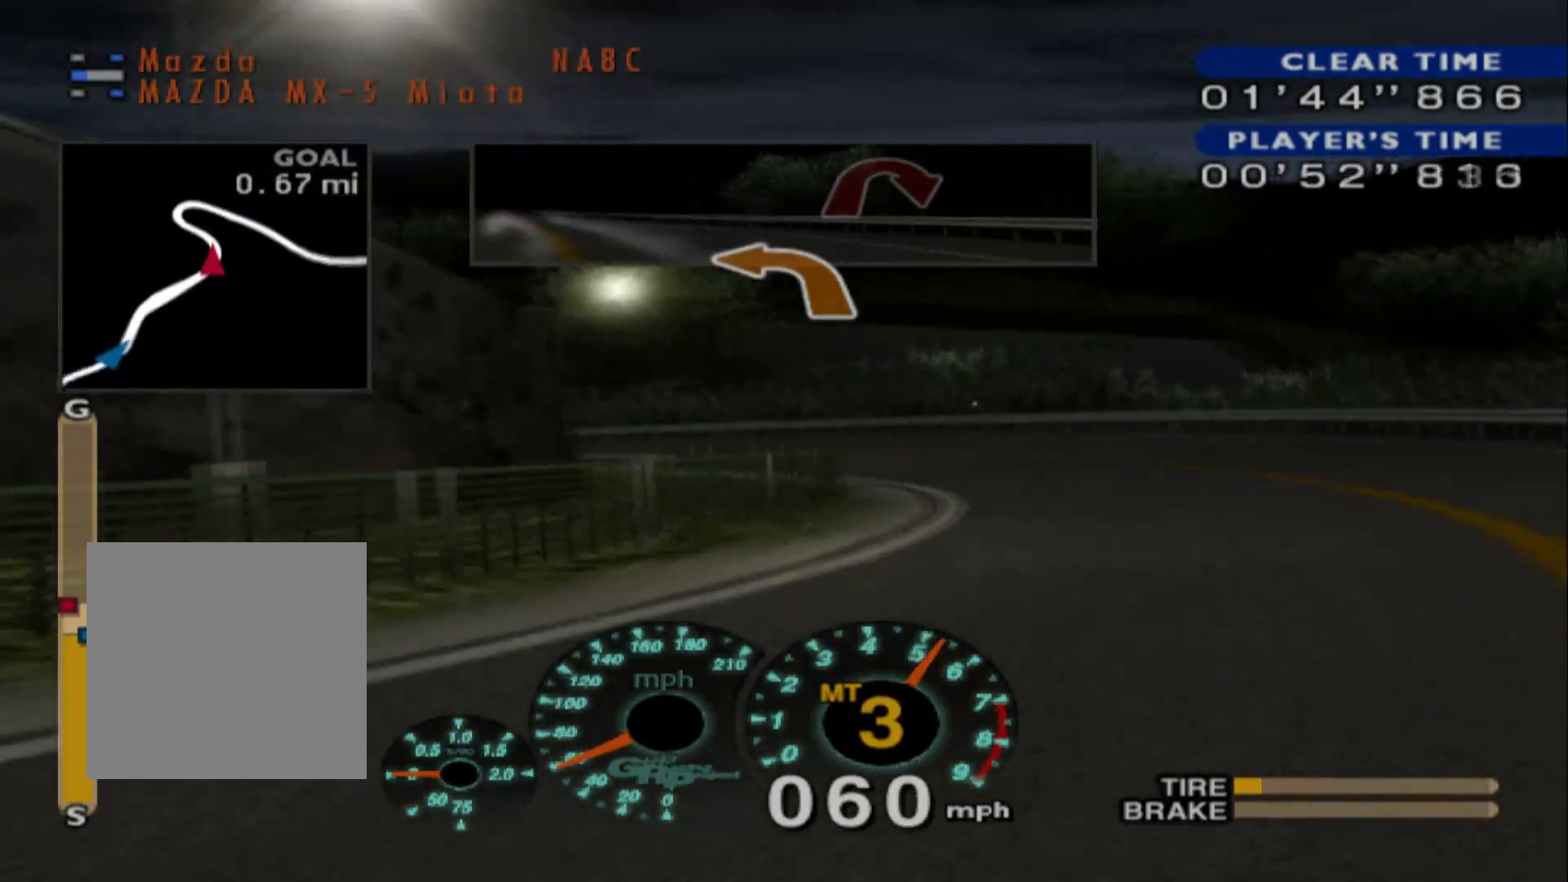
Gameplay with a controller (Xbox layout); each line is a JSON object with the inputs held at the frame after it (dt_ms = milliseconds from this image to that frame). "events" lists button and stick changes between this image and that frame as [ms after this image, input, new state], when the widget could be followed in between. Not read: right_stick.
{"dt_ms": 500, "buttons": ["R2"], "left_stick": "right", "events": [[33, "R2", "up"], [200, "R2", "down"], [317, "left_stick", "right"]]}
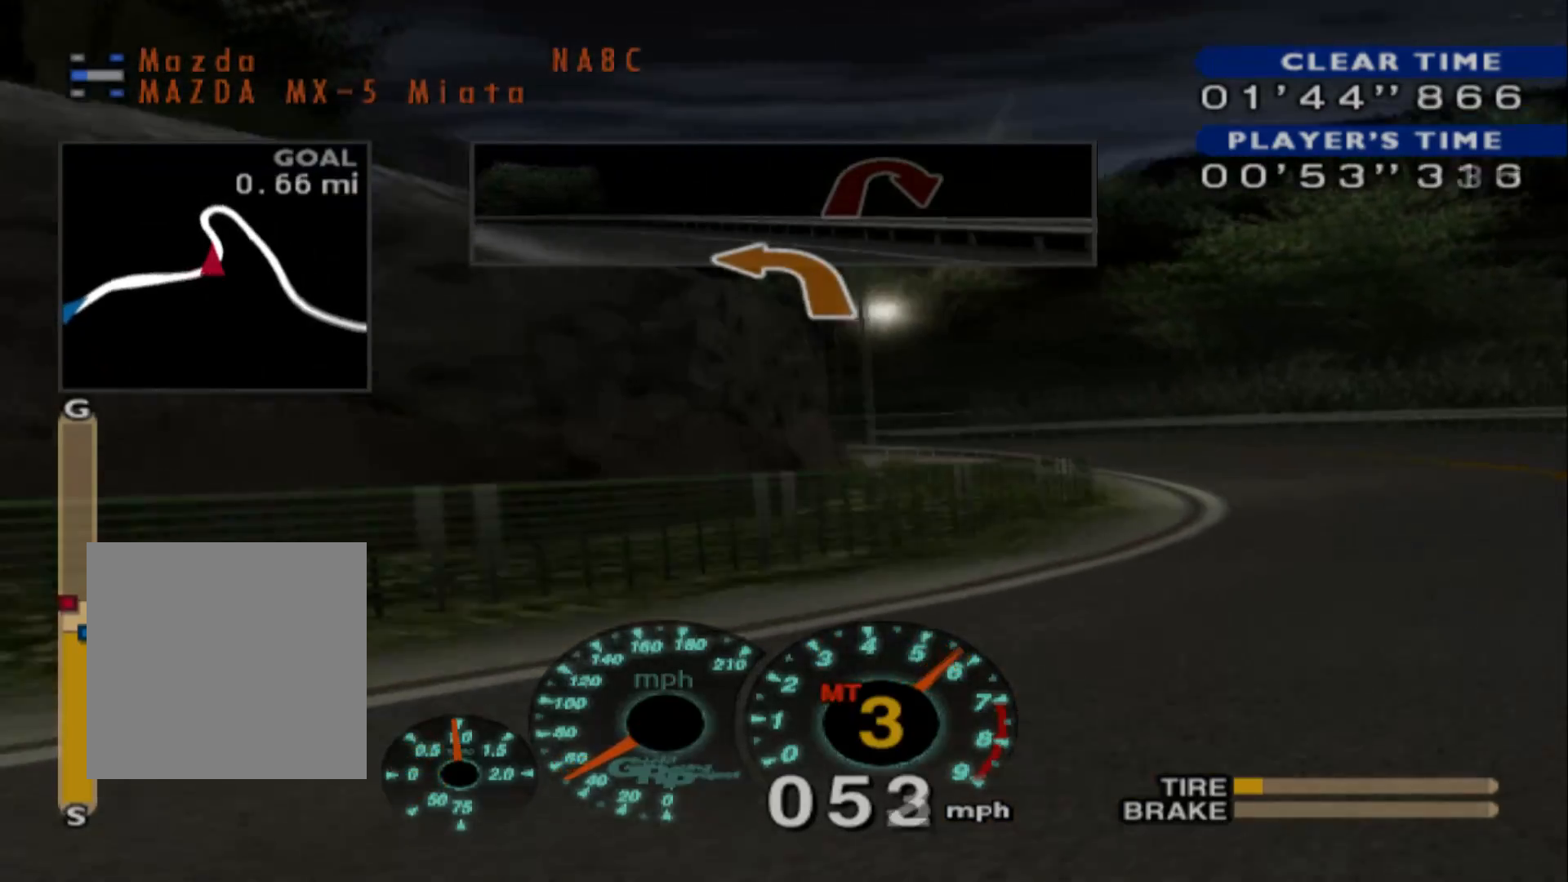
{"dt_ms": 500, "buttons": ["R2"], "left_stick": "right", "events": []}
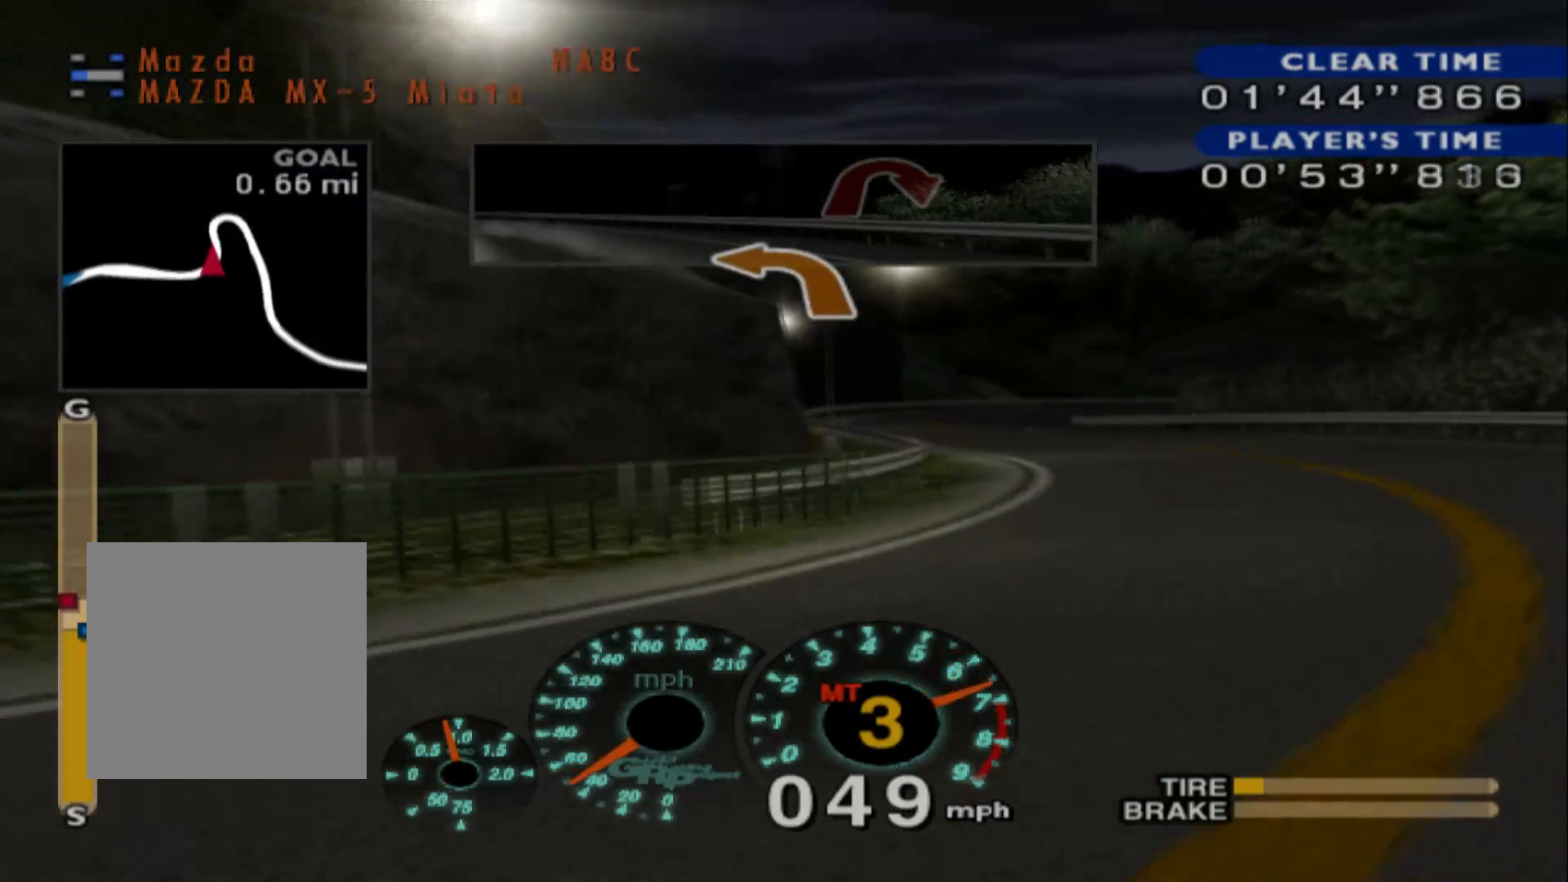
{"dt_ms": 500, "buttons": ["R2"], "left_stick": "right", "events": []}
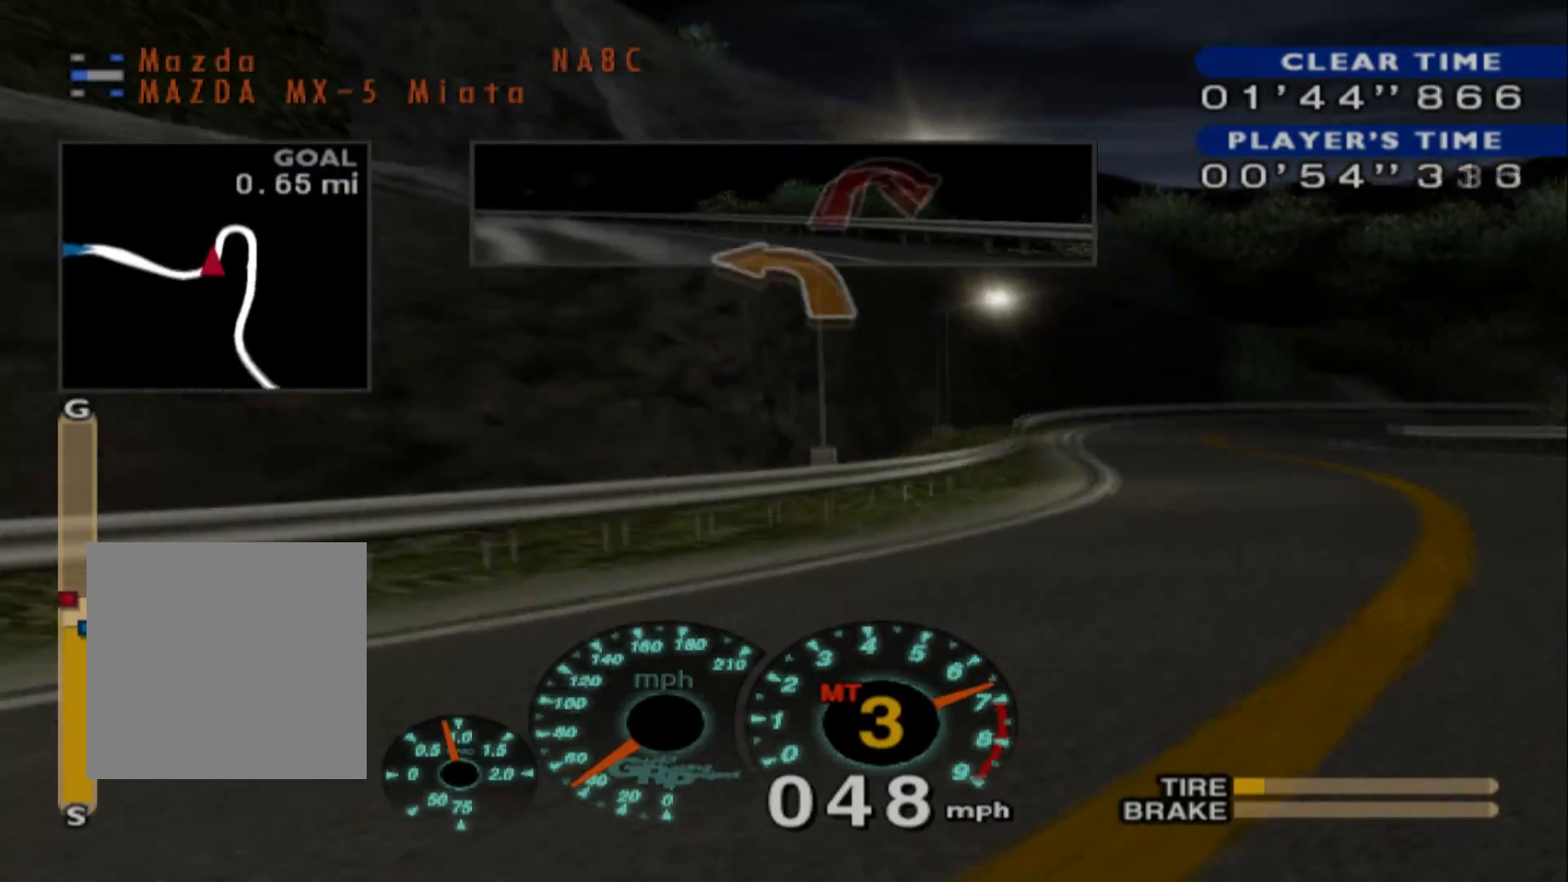
{"dt_ms": 500, "buttons": ["R2"], "left_stick": "right", "events": []}
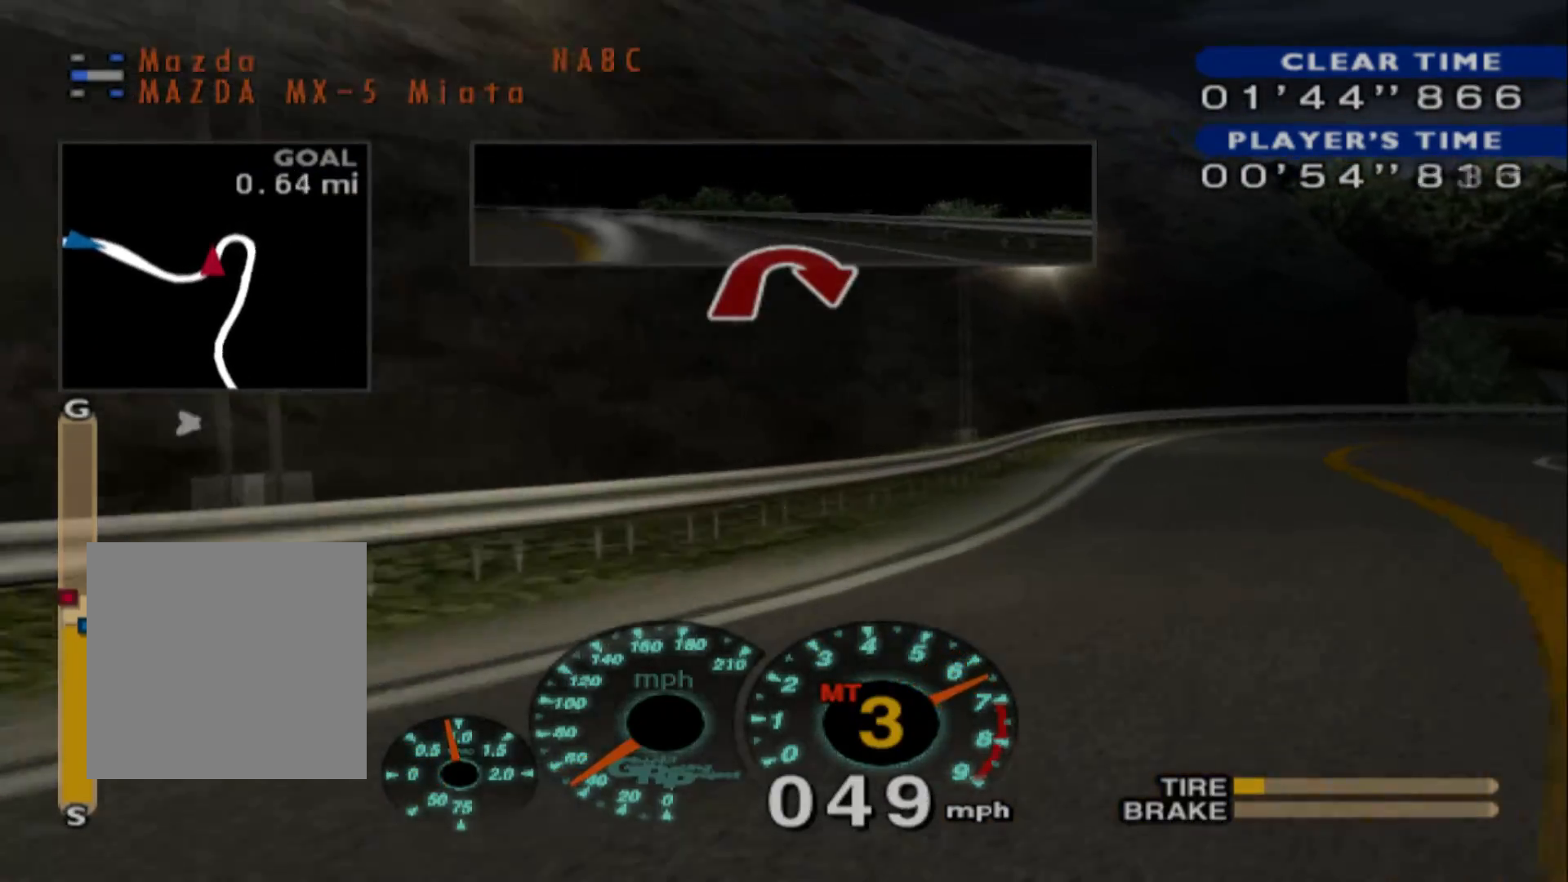
{"dt_ms": 500, "buttons": ["R2"], "left_stick": "right", "events": [[83, "left_stick", "center"], [200, "left_stick", "right"]]}
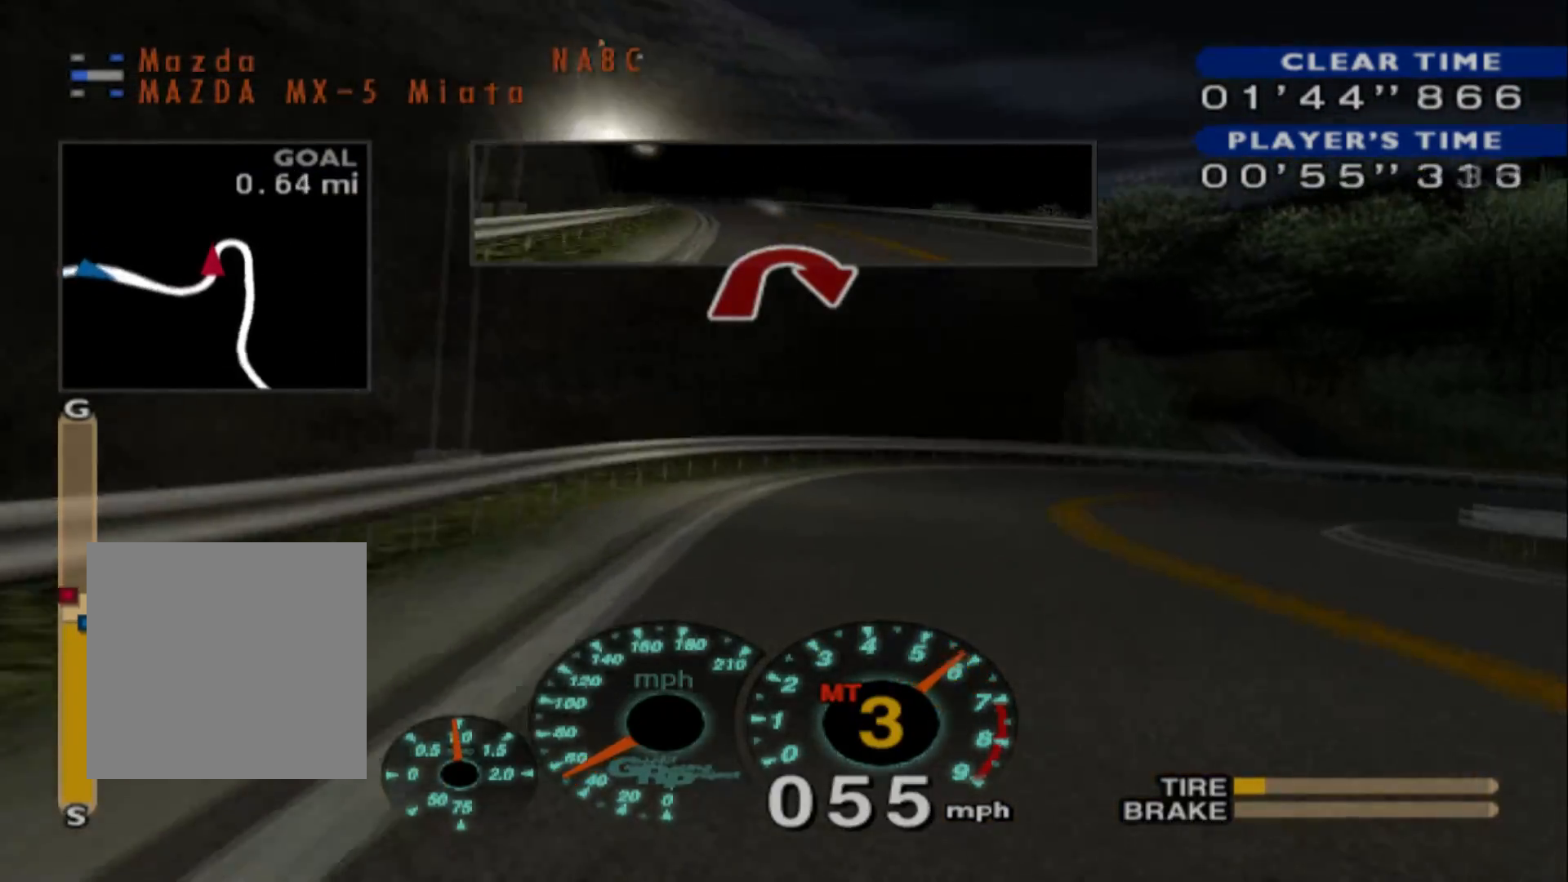
{"dt_ms": 500, "buttons": ["L2"], "left_stick": "right", "events": [[17, "R2", "up"], [483, "L2", "down"]]}
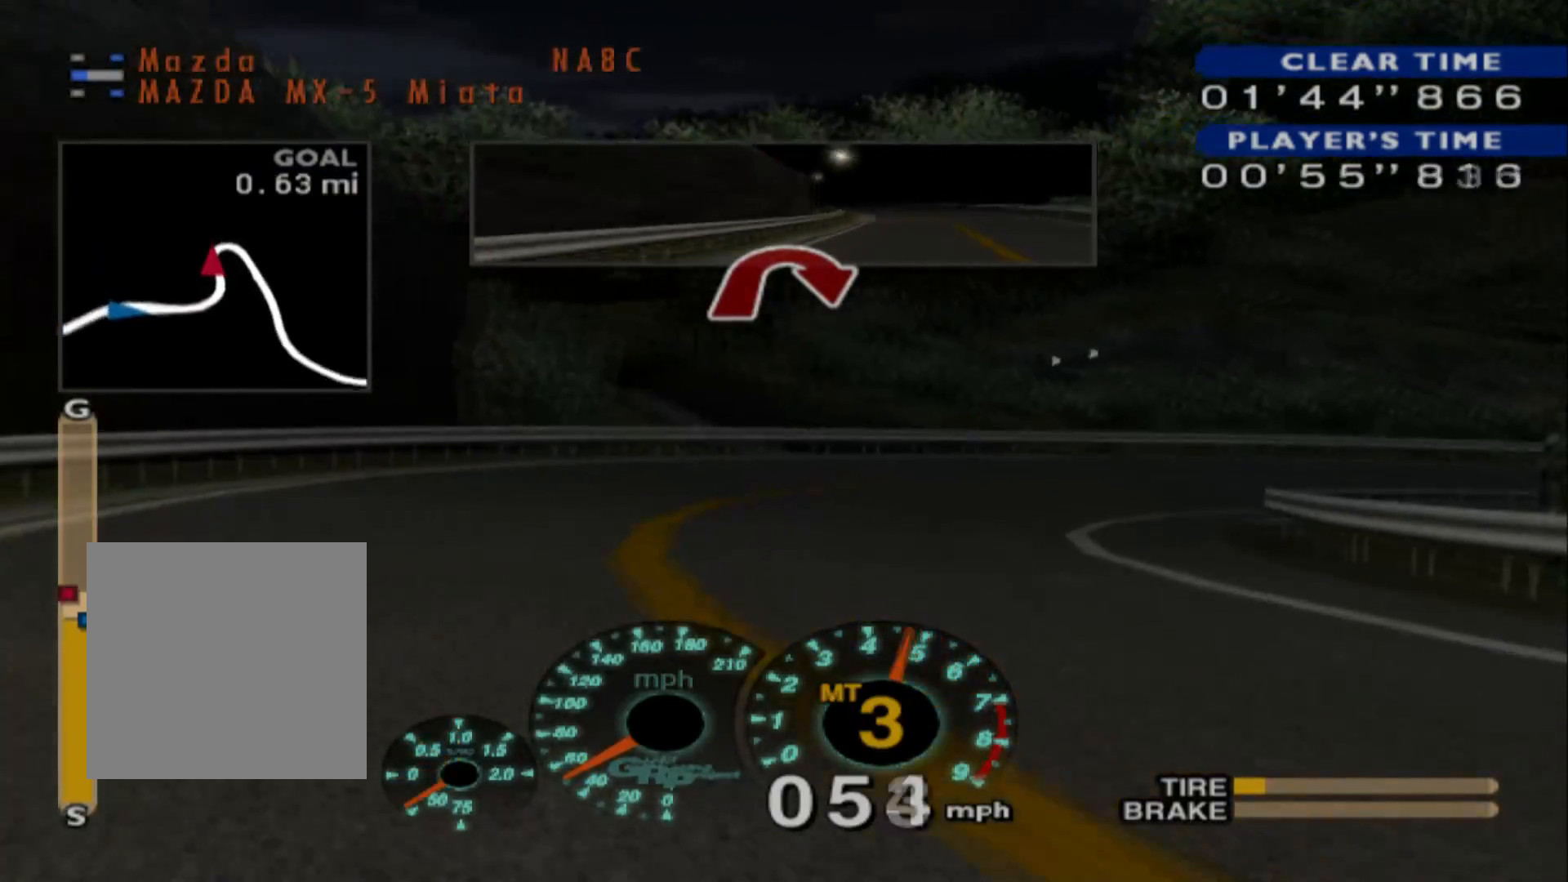
{"dt_ms": 500, "buttons": [], "left_stick": "right", "events": [[300, "X", "down"], [433, "L2", "up"], [483, "X", "up"]]}
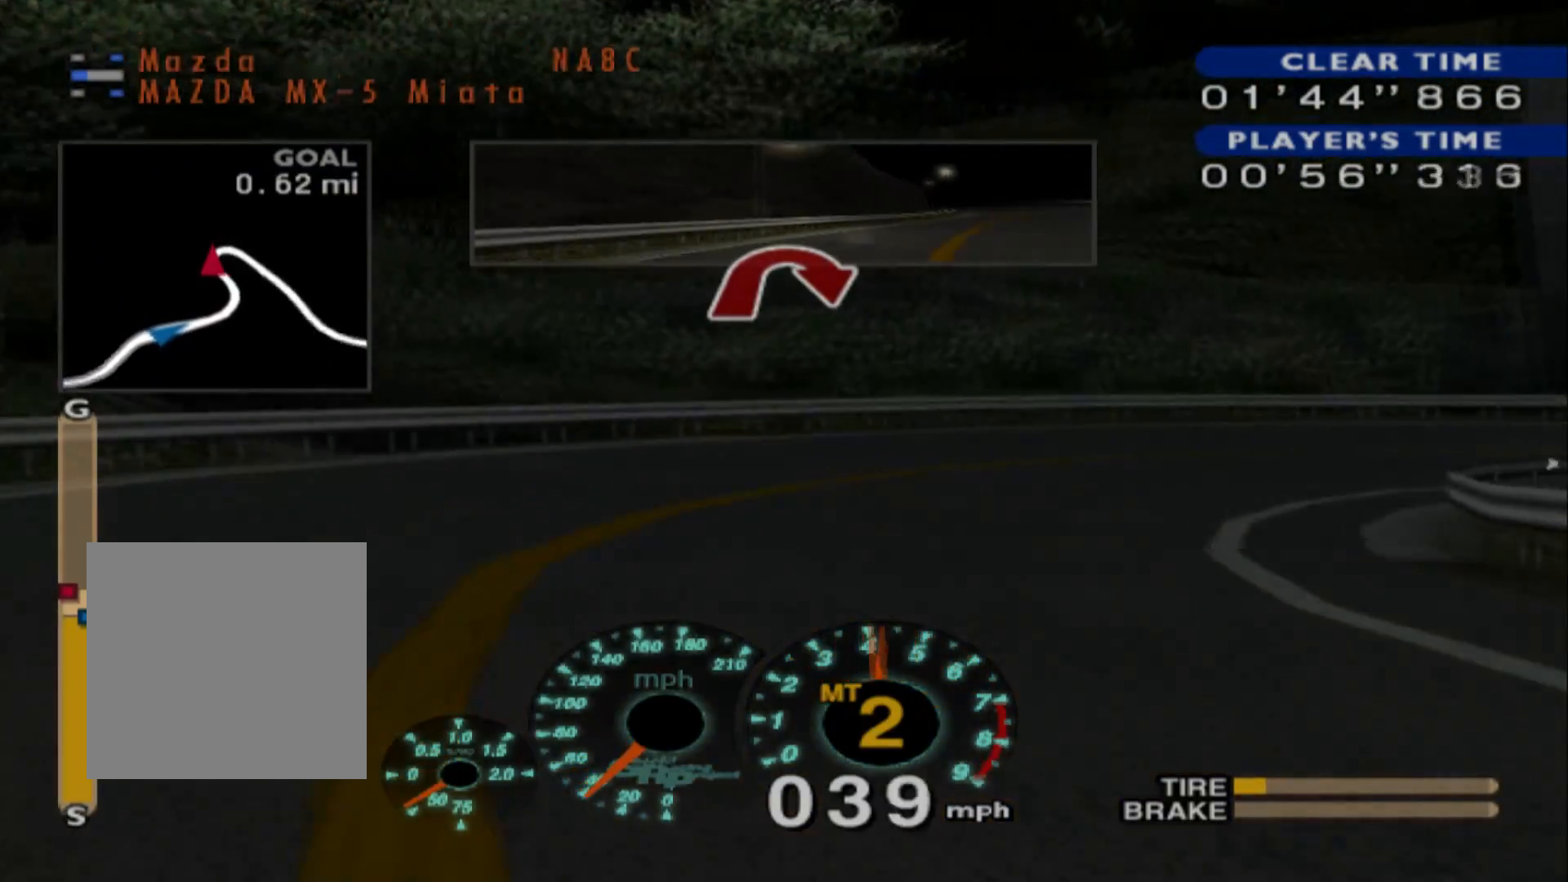
{"dt_ms": 500, "buttons": ["R2"], "left_stick": "right", "events": [[117, "R2", "down"]]}
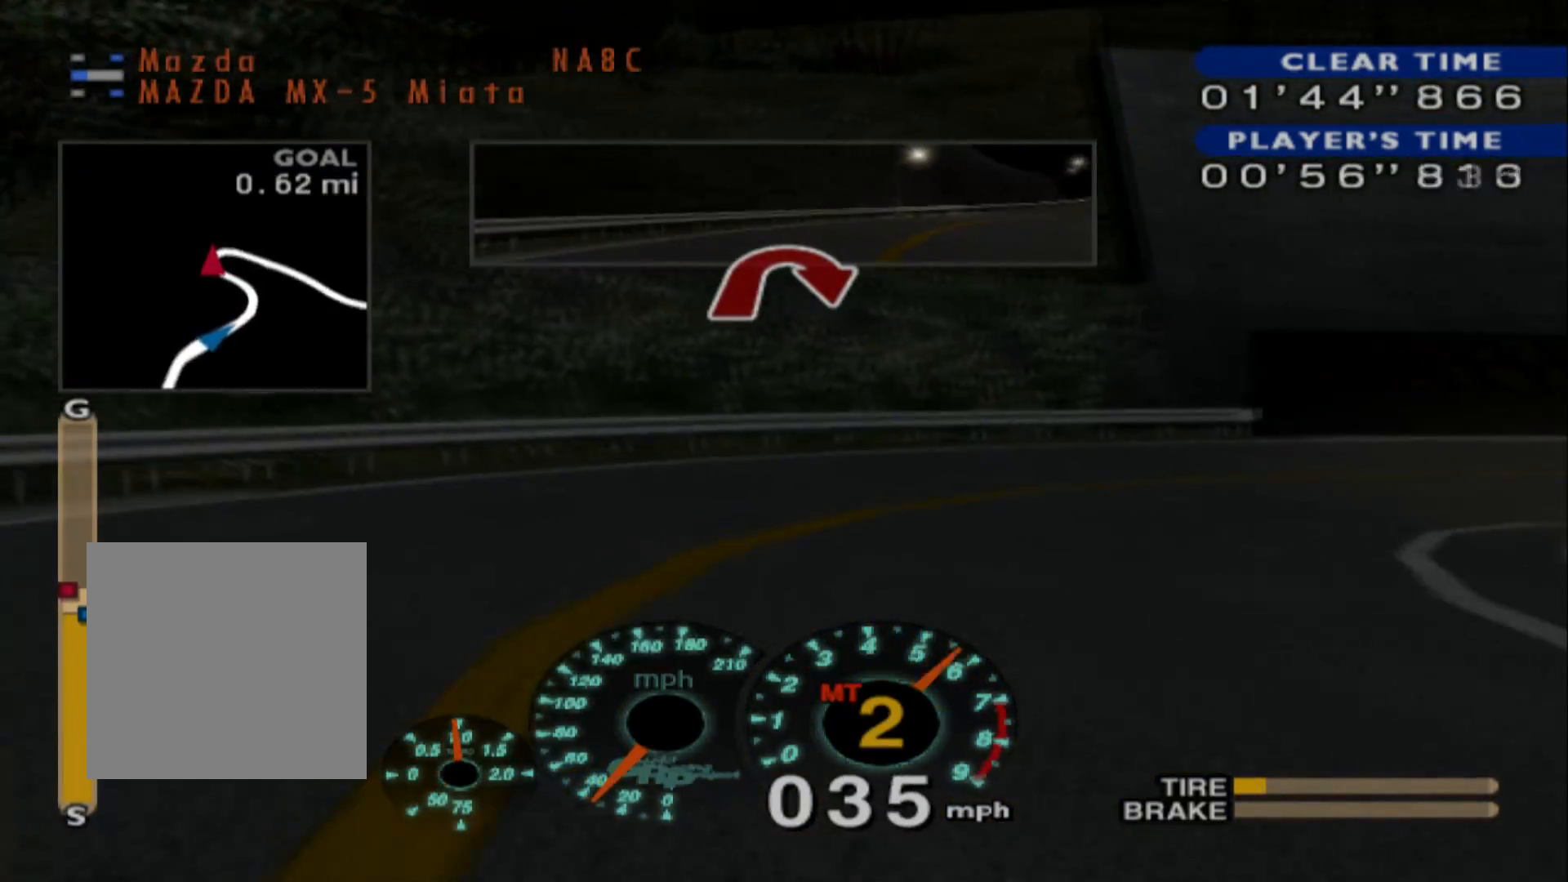
{"dt_ms": 500, "buttons": ["R2"], "left_stick": "right", "events": [[250, "R2", "up"], [467, "R2", "down"]]}
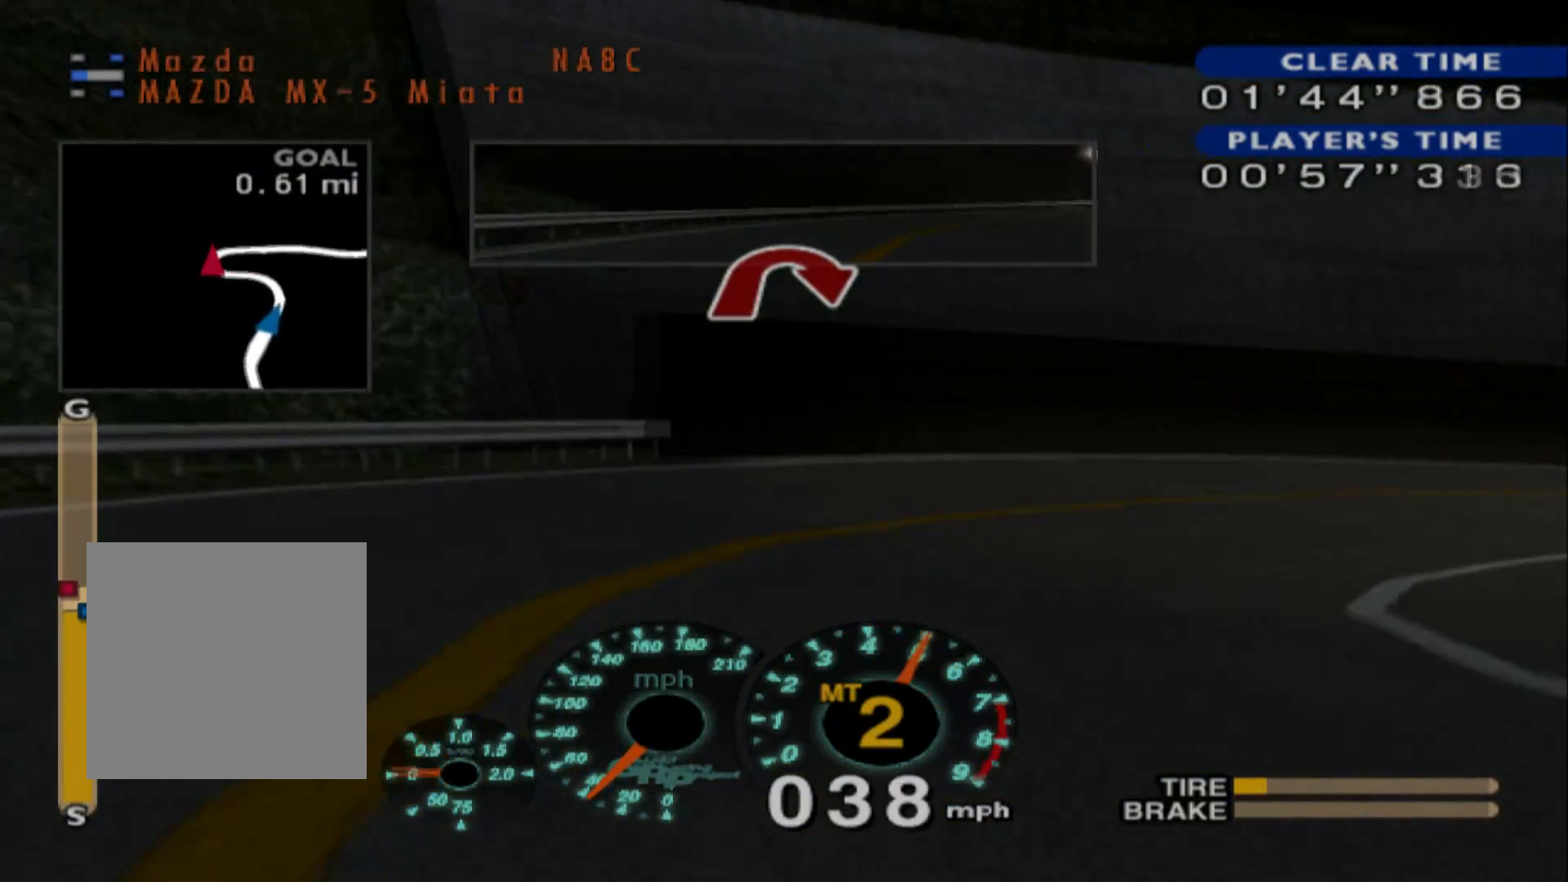
{"dt_ms": 500, "buttons": ["R2"], "left_stick": "right", "events": [[367, "R2", "up"], [450, "R2", "down"]]}
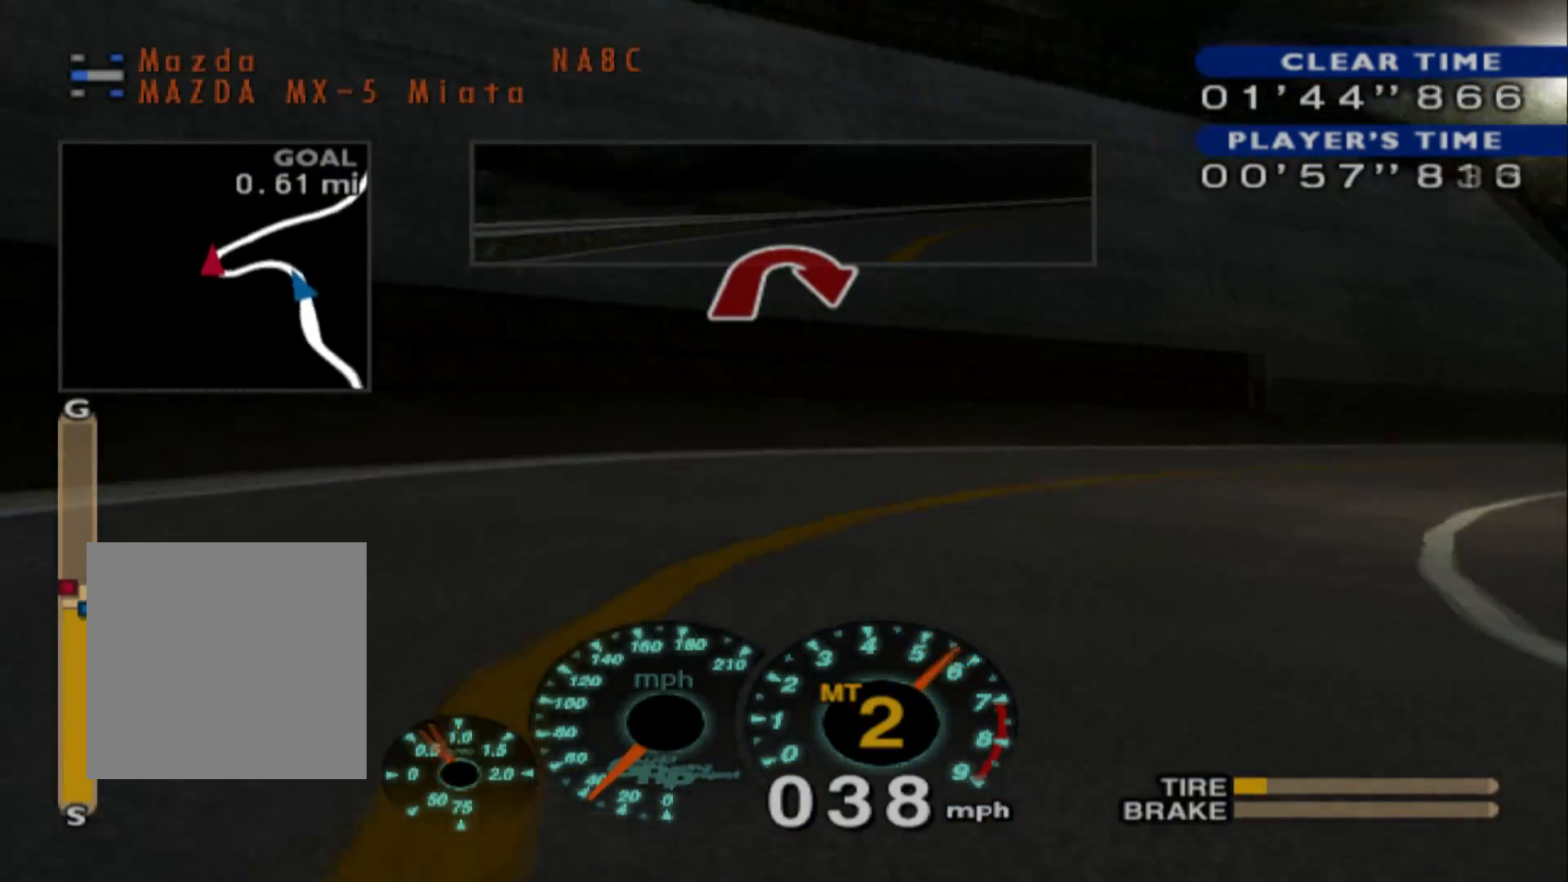
{"dt_ms": 500, "buttons": ["R2"], "left_stick": "right", "events": [[283, "R2", "up"], [367, "R2", "down"]]}
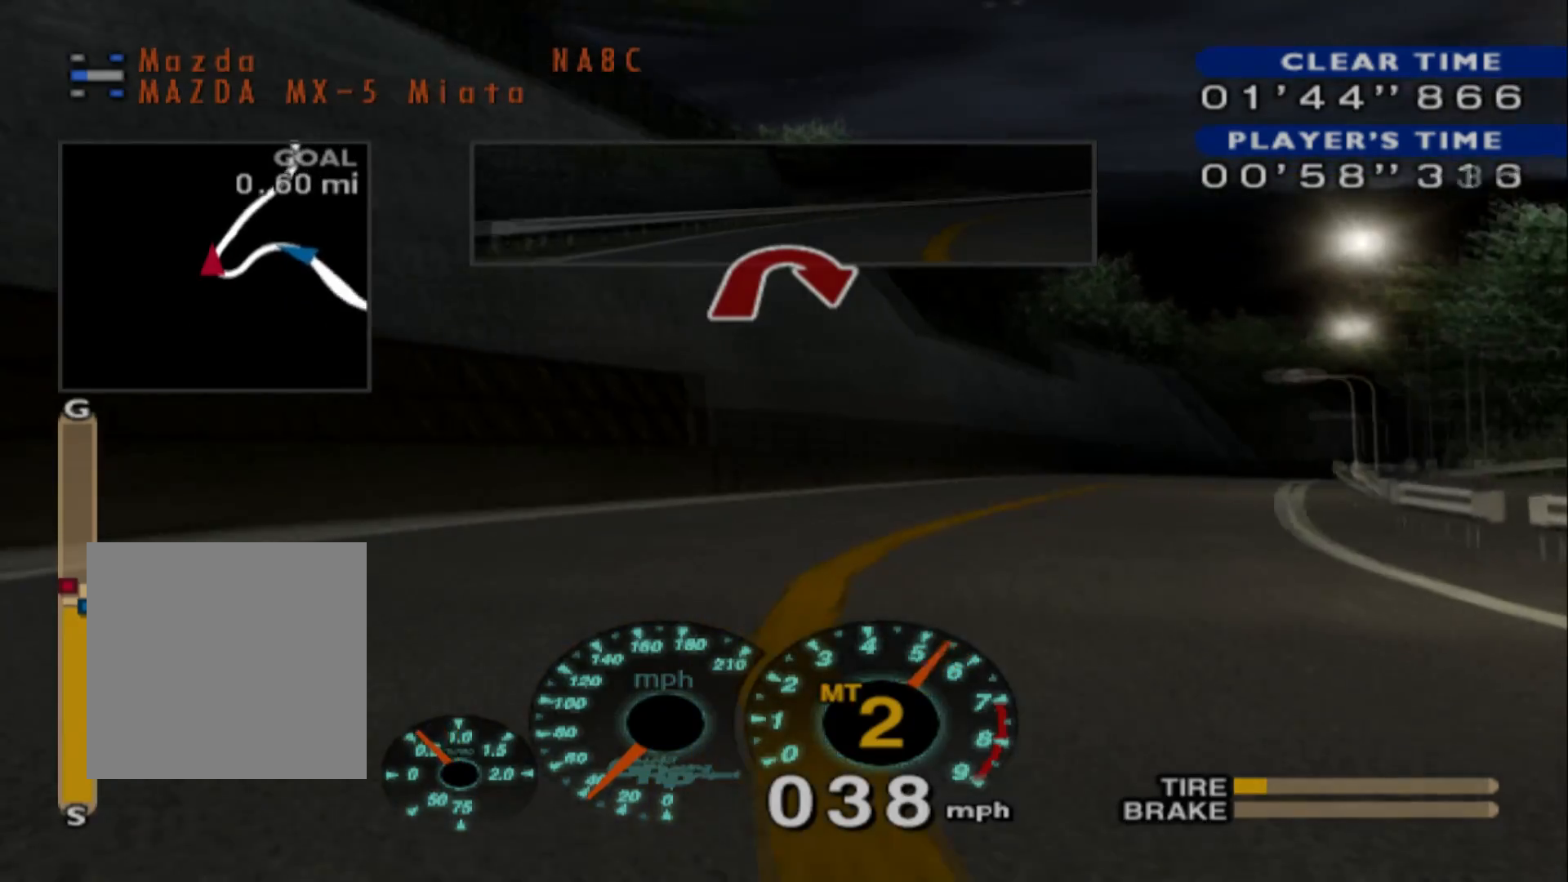
{"dt_ms": 500, "buttons": ["R2"], "left_stick": "center", "events": [[383, "left_stick", "center"]]}
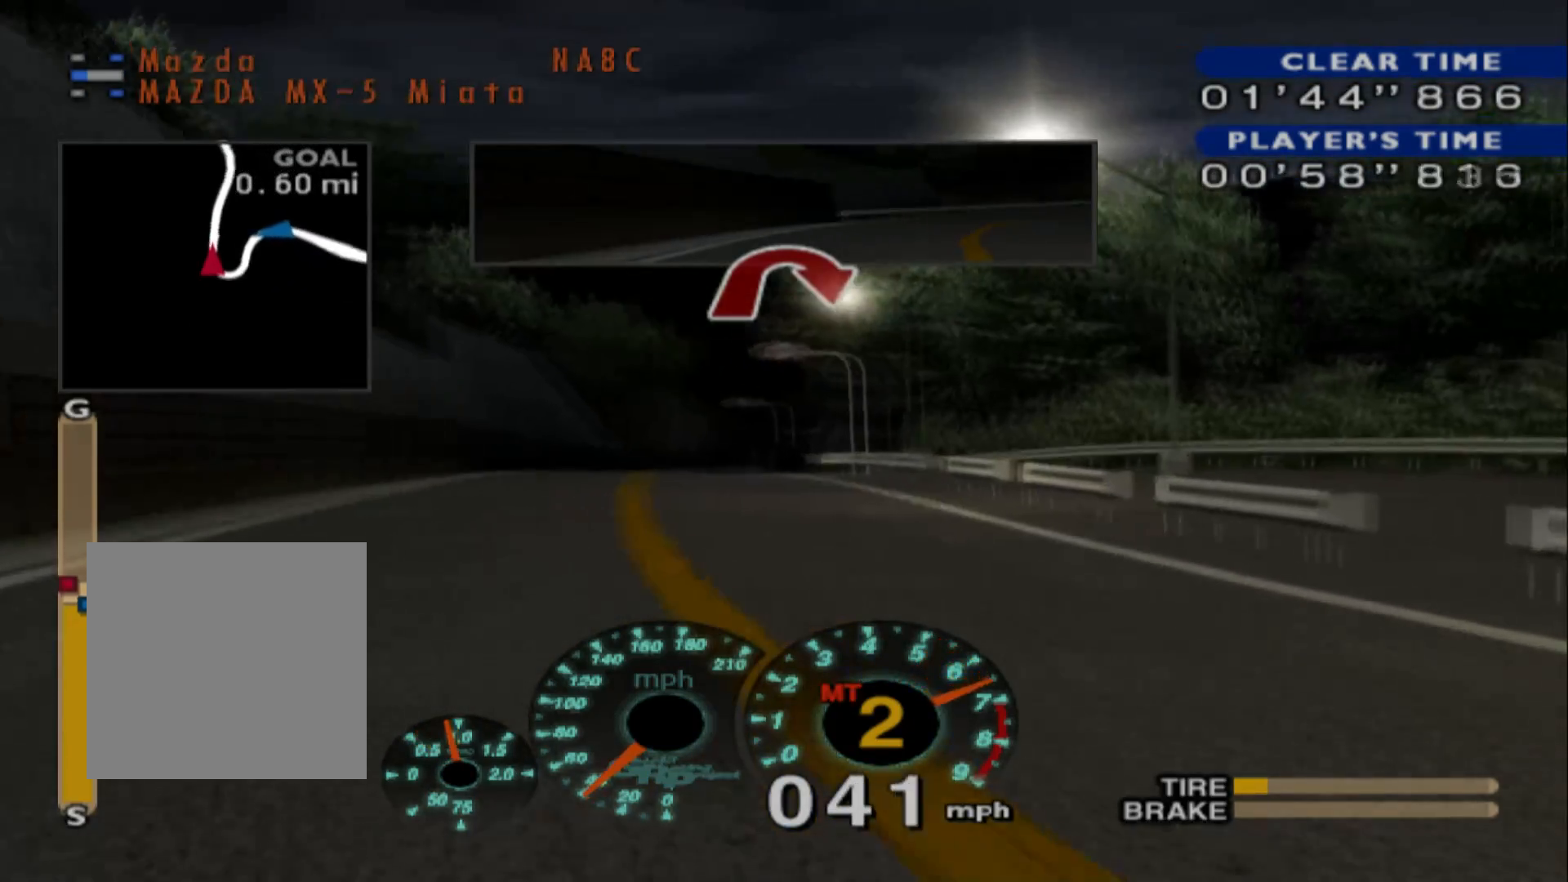
{"dt_ms": 500, "buttons": ["R2"], "left_stick": "center", "events": [[33, "left_stick", "left"], [300, "left_stick", "center"]]}
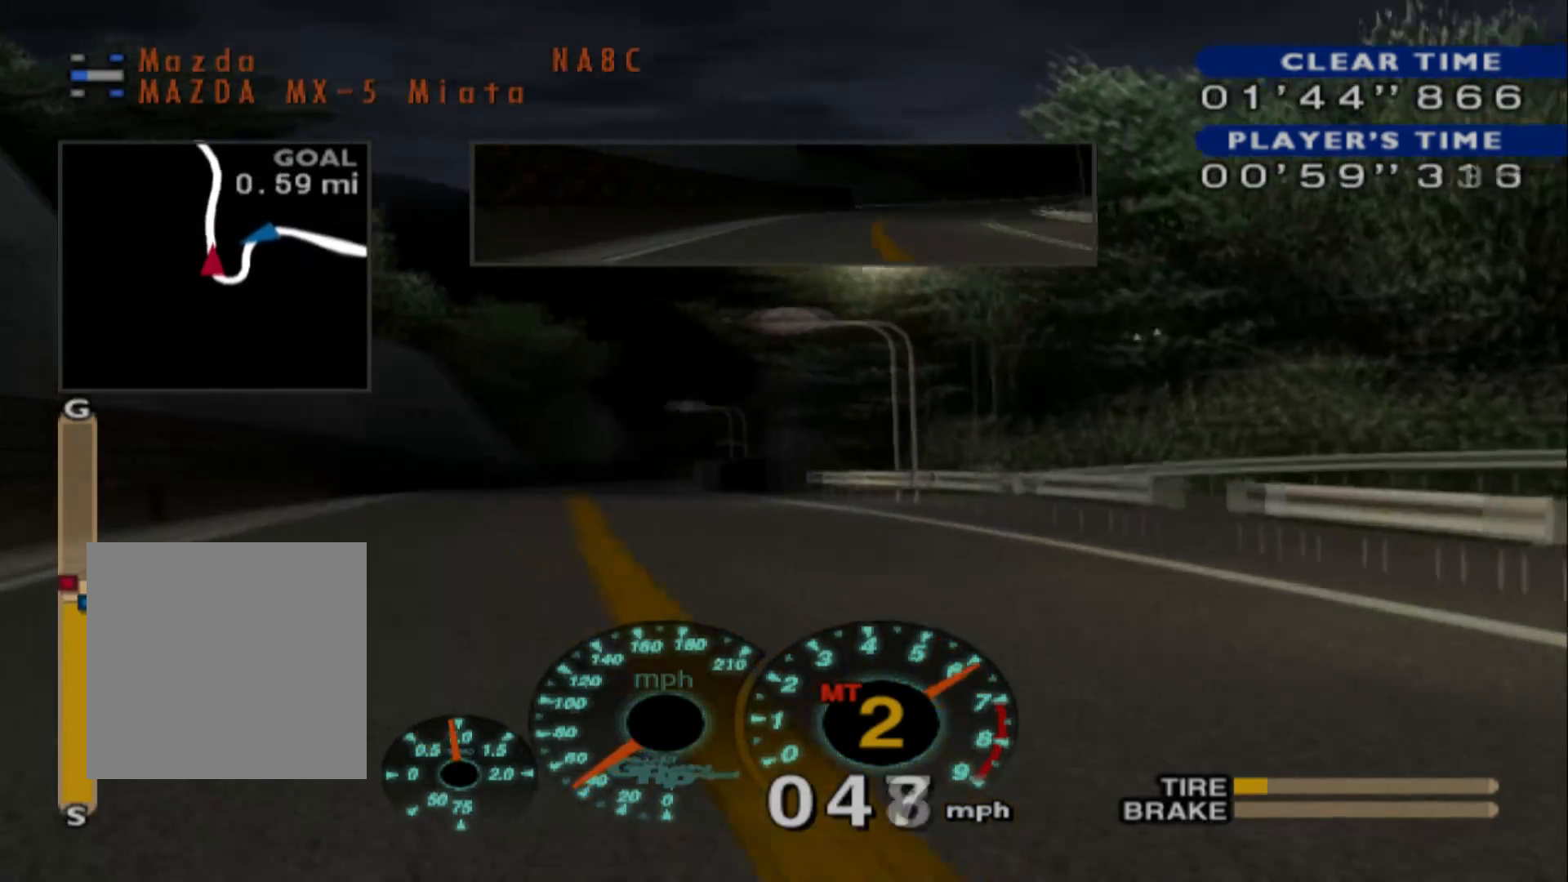
{"dt_ms": 500, "buttons": ["R2"], "left_stick": "center", "events": [[83, "left_stick", "right"], [250, "left_stick", "center"], [400, "A", "down"], [500, "A", "up"]]}
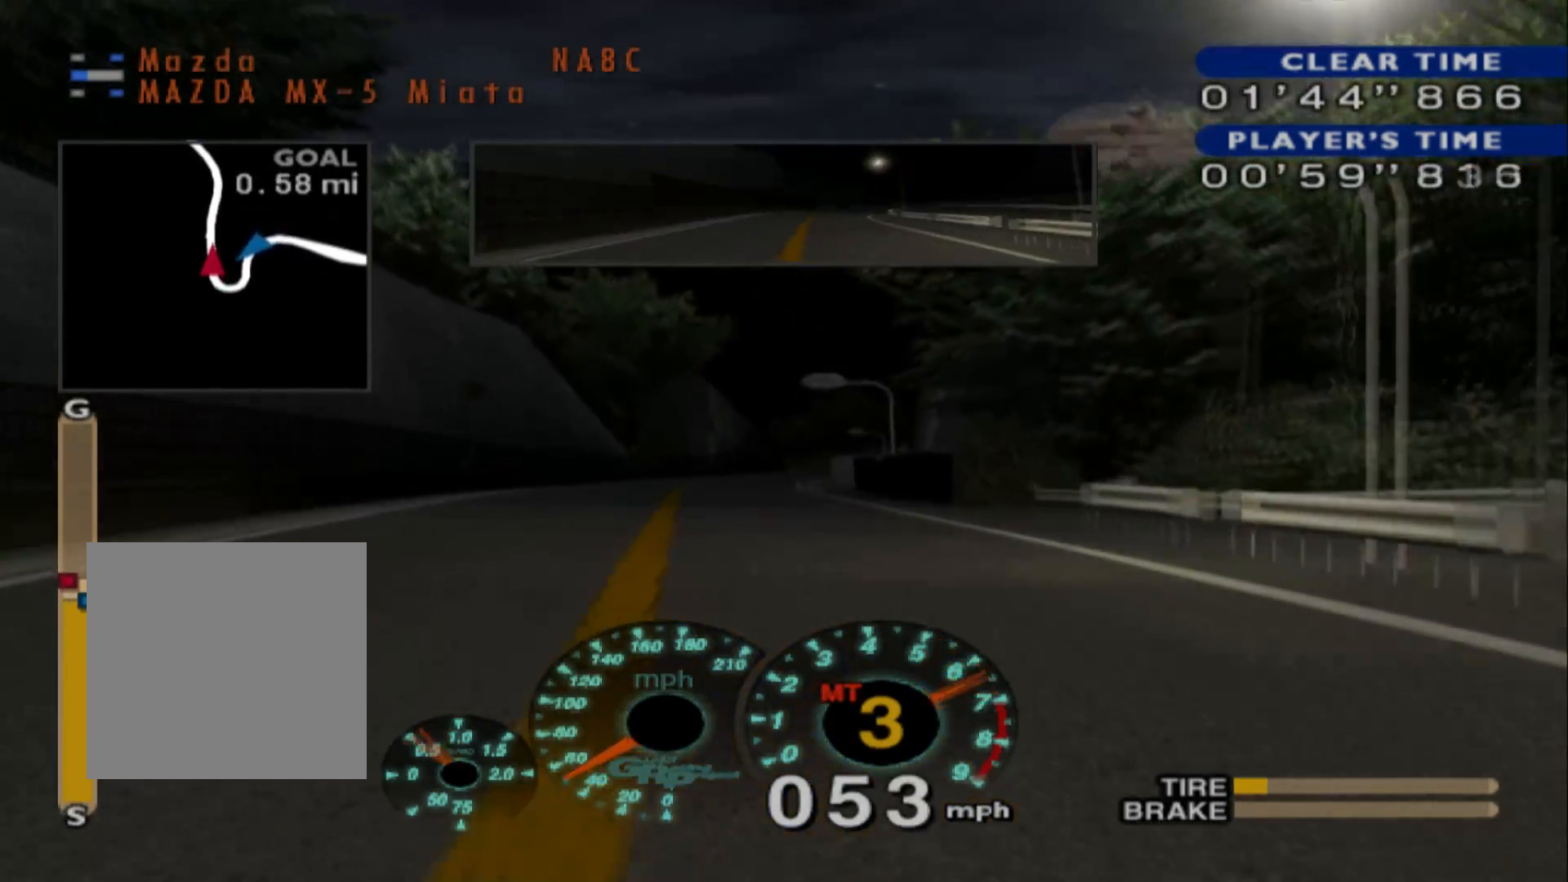
{"dt_ms": 500, "buttons": ["R2"], "left_stick": "center", "events": []}
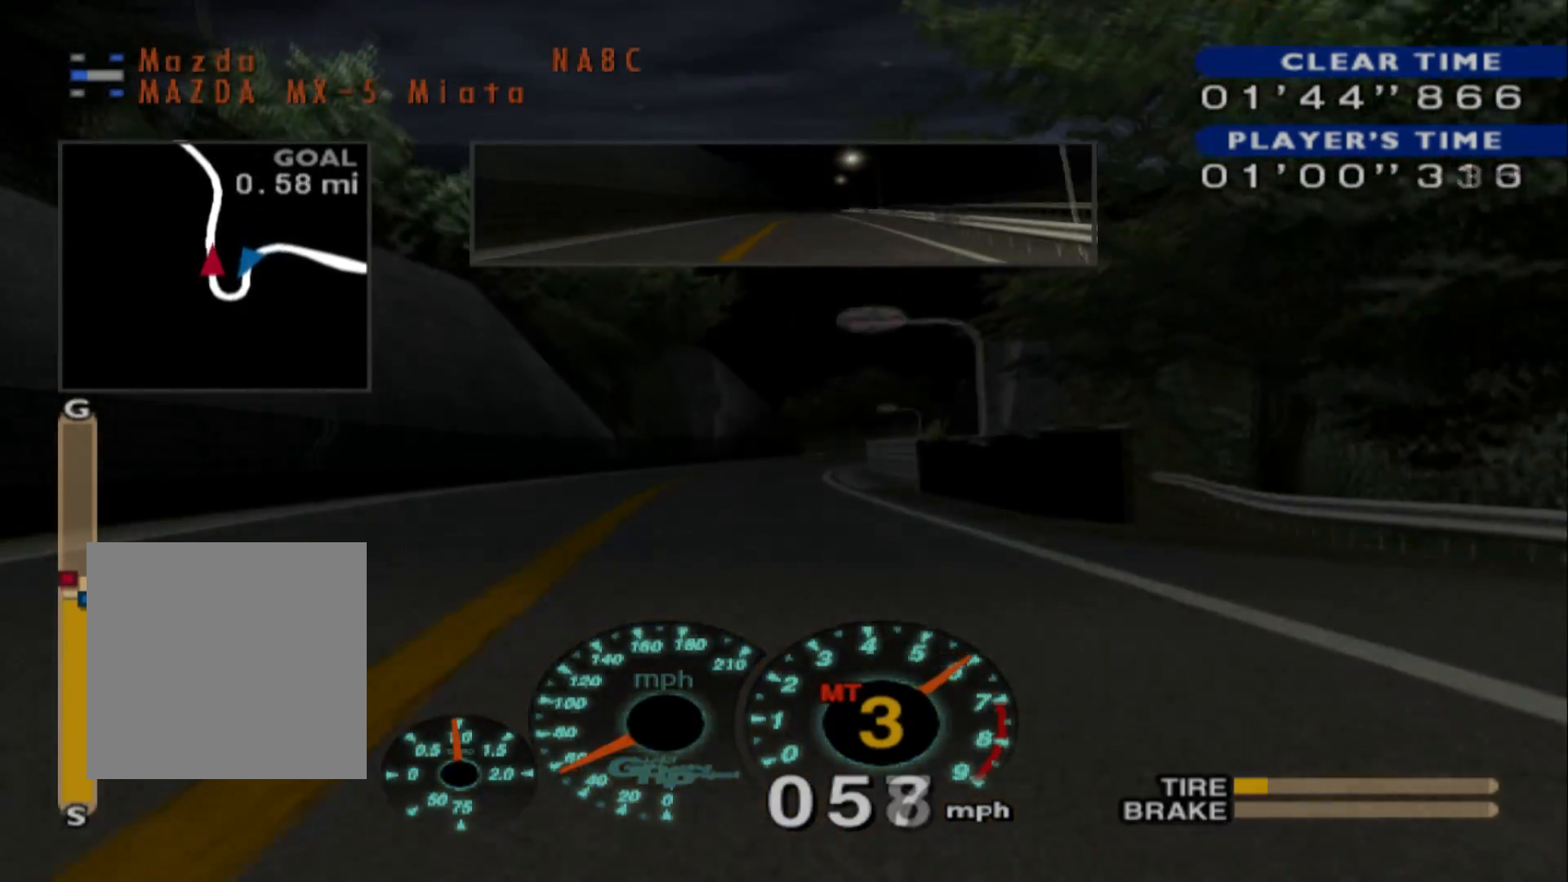
{"dt_ms": 500, "buttons": ["R2"], "left_stick": "center", "events": []}
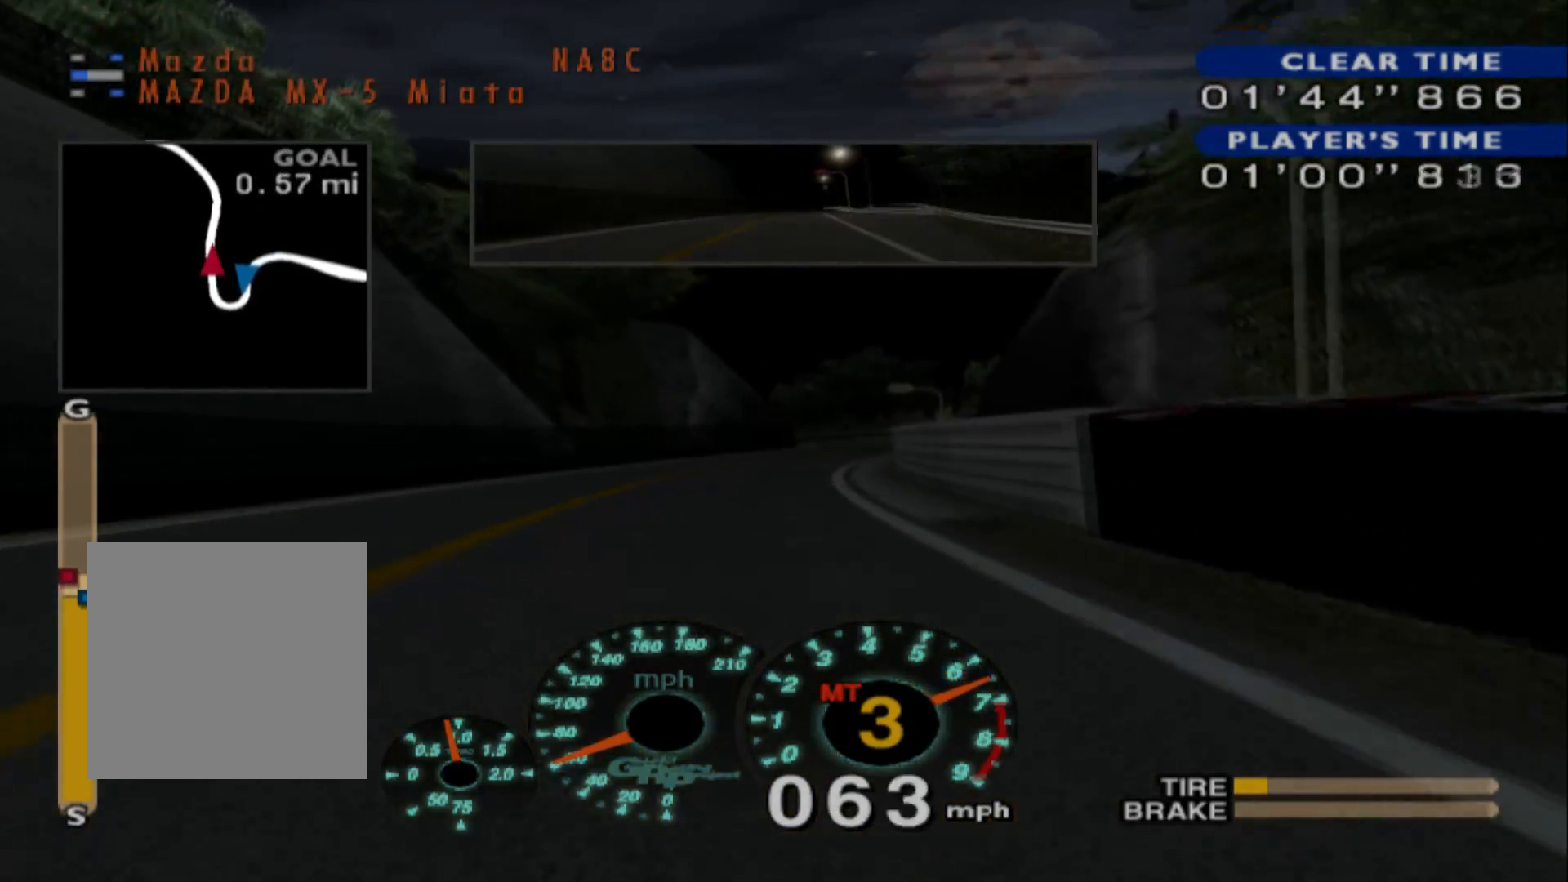
{"dt_ms": 500, "buttons": ["A", "R2"], "left_stick": "center", "events": [[283, "left_stick", "right"], [417, "A", "down"], [483, "left_stick", "center"]]}
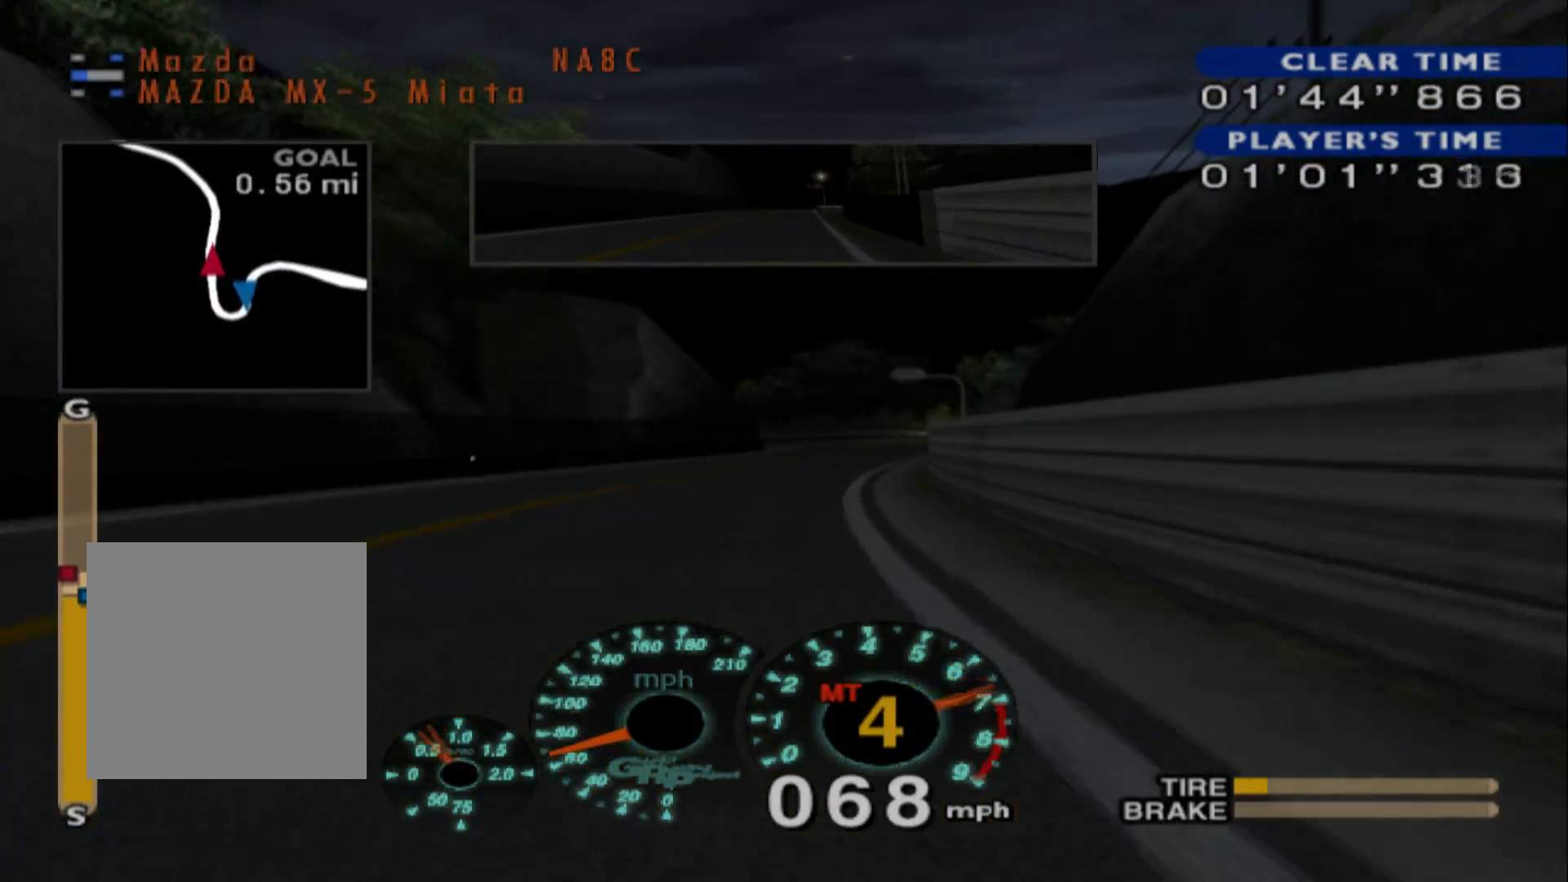
{"dt_ms": 500, "buttons": ["R2"], "left_stick": "right", "events": [[50, "A", "up"], [167, "left_stick", "right"]]}
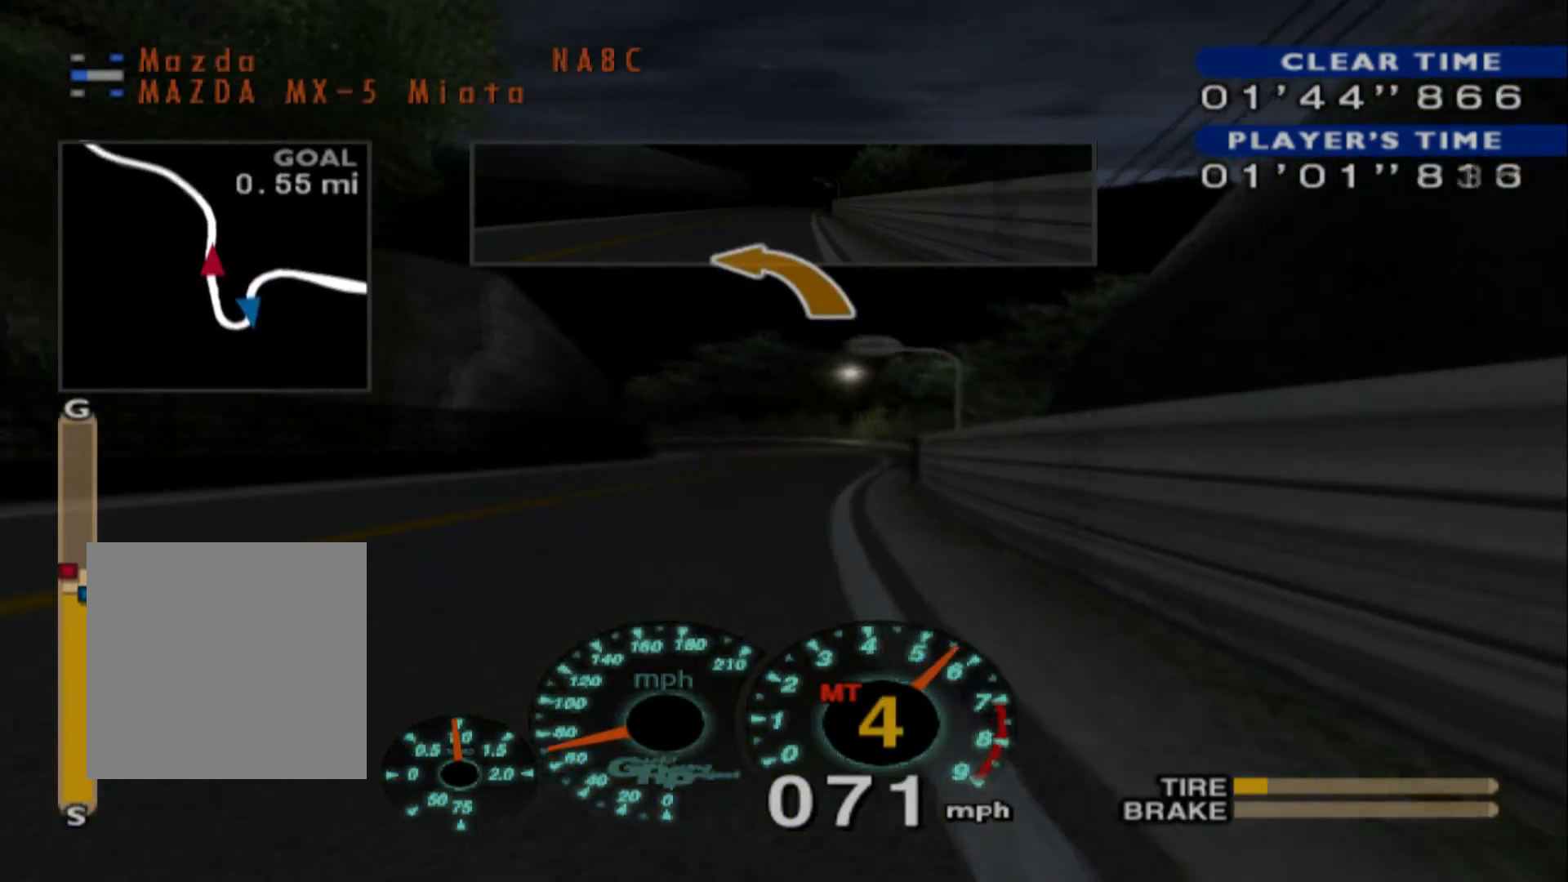
{"dt_ms": 500, "buttons": ["R2"], "left_stick": "left", "events": [[17, "left_stick", "center"], [350, "left_stick", "left"]]}
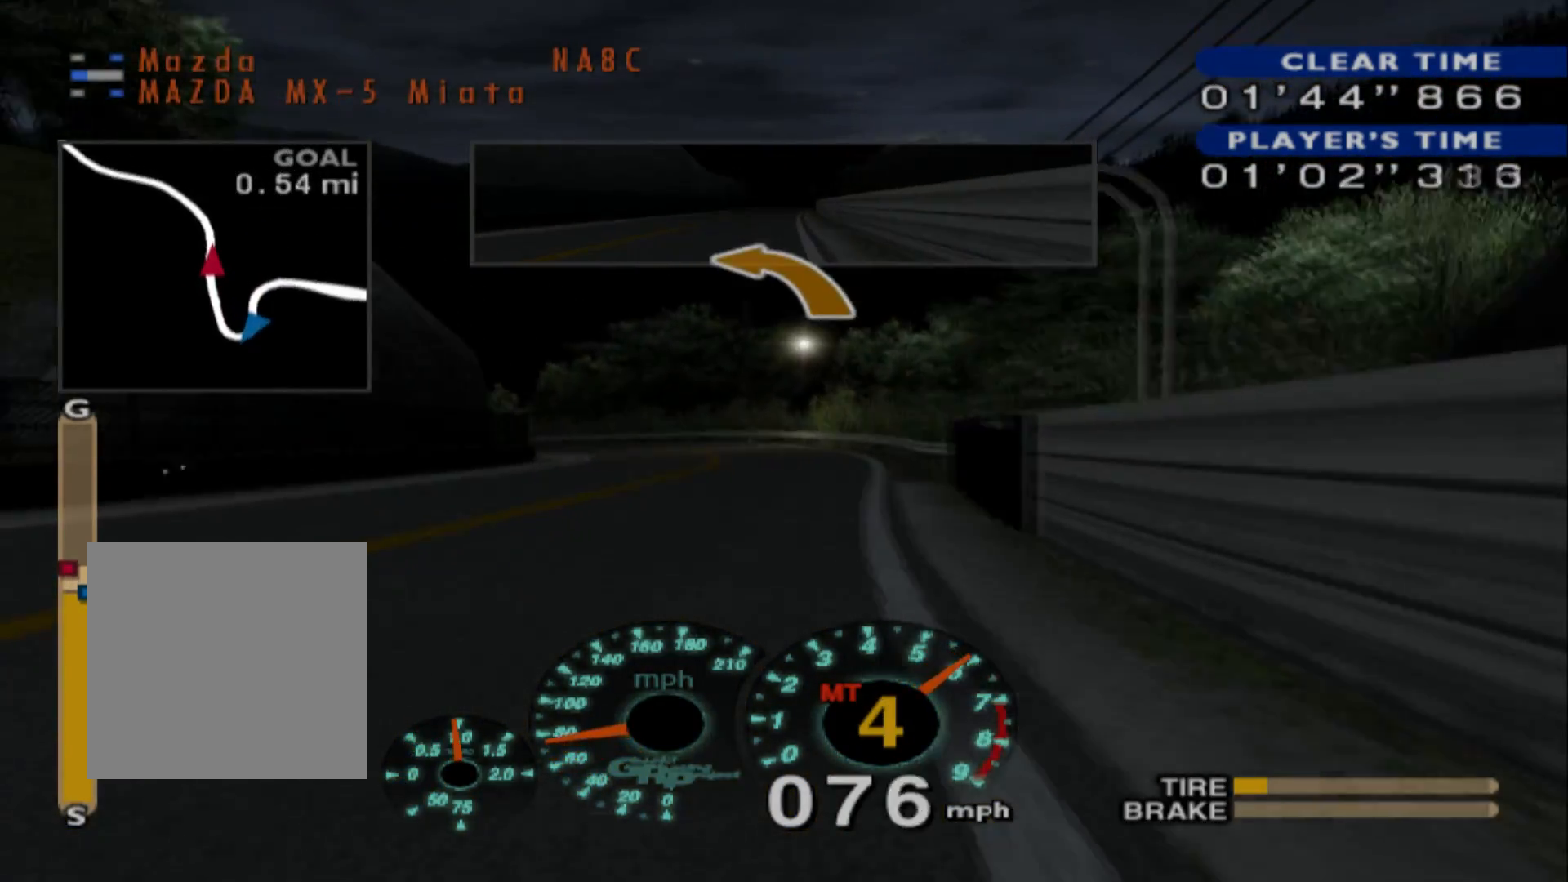
{"dt_ms": 500, "buttons": ["R2"], "left_stick": "left", "events": [[167, "left_stick", "center"], [283, "left_stick", "left"]]}
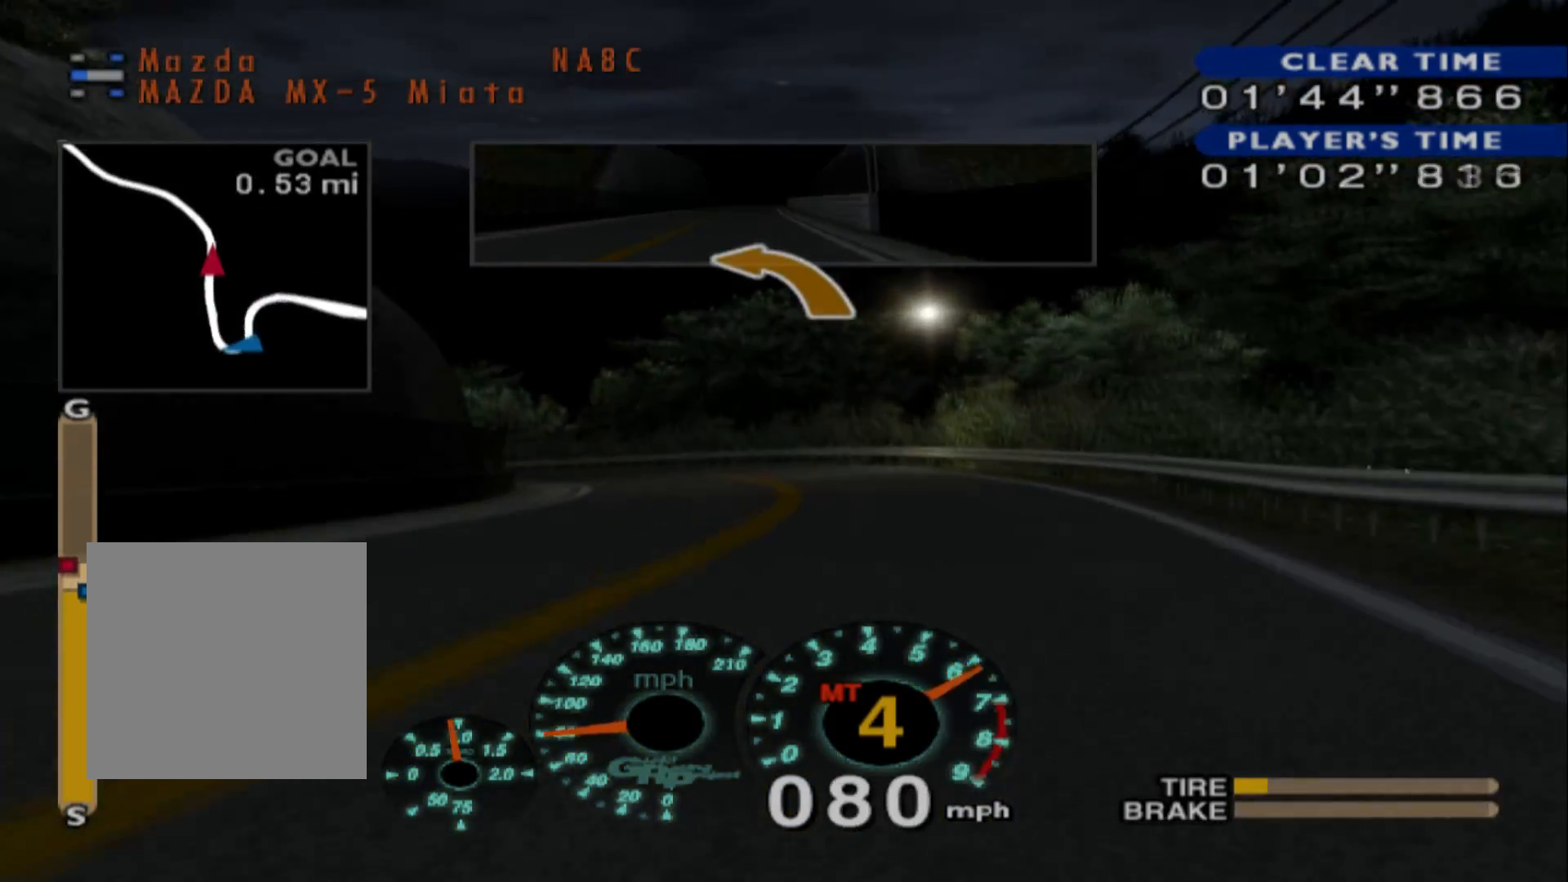
{"dt_ms": 500, "buttons": ["R2"], "left_stick": "left", "events": []}
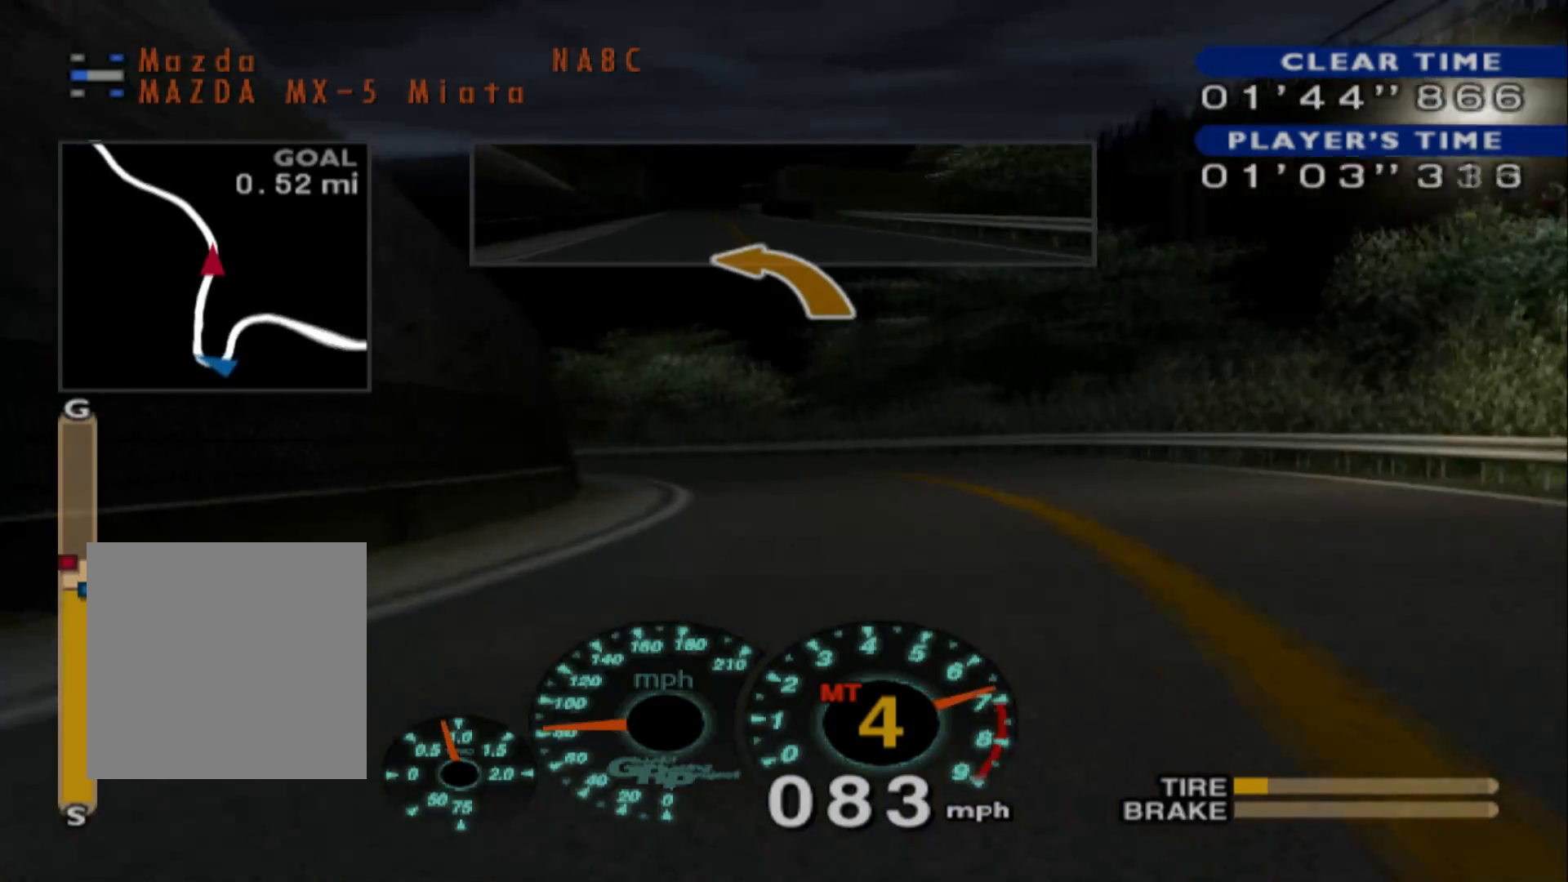
{"dt_ms": 500, "buttons": ["R2"], "left_stick": "left", "events": []}
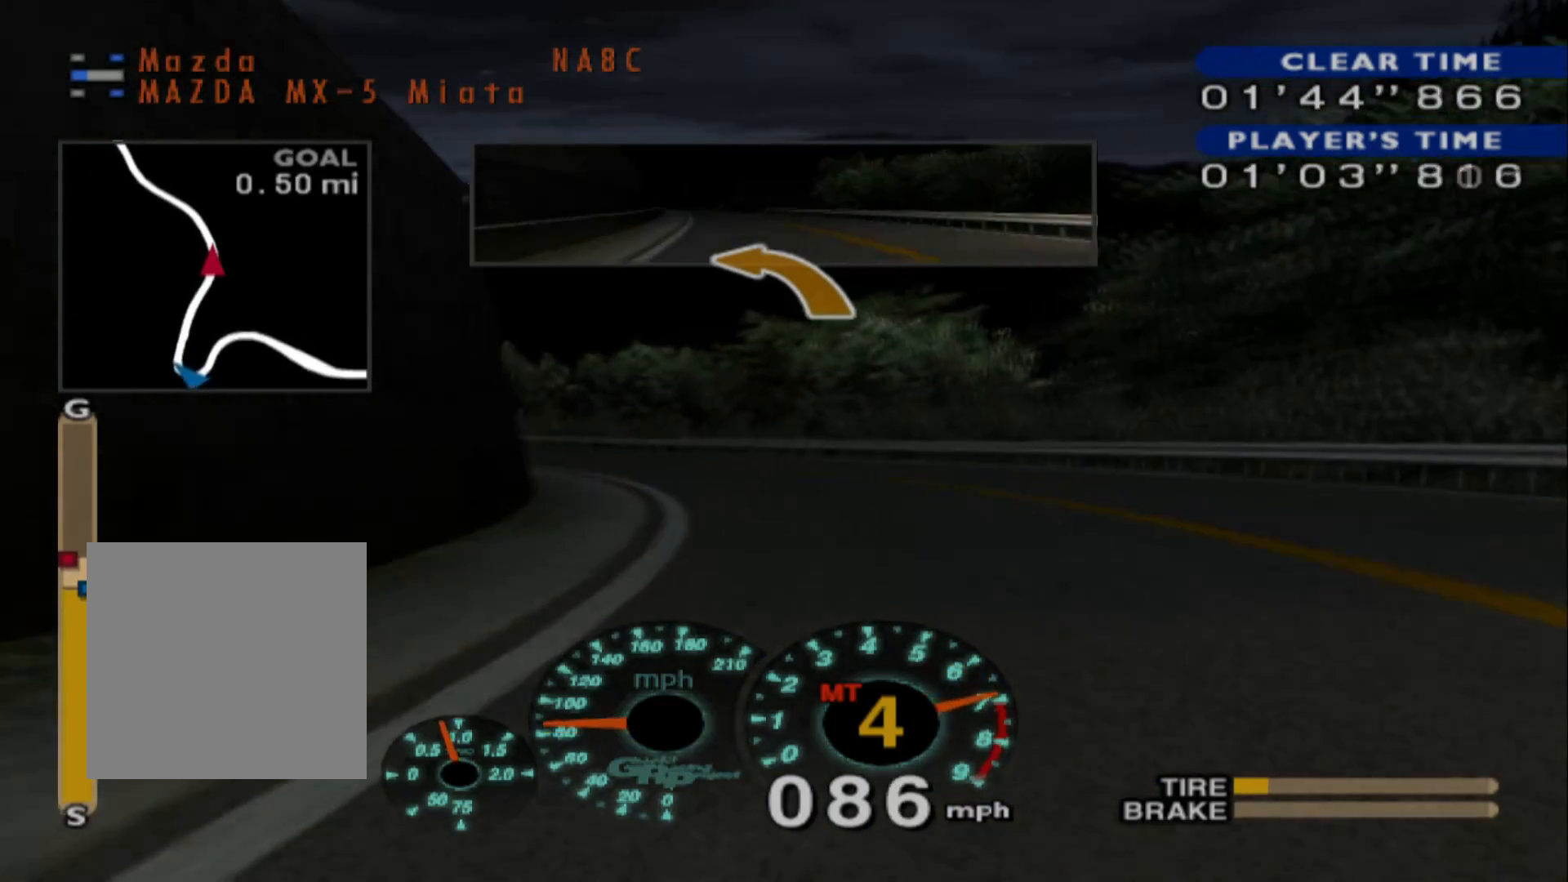
{"dt_ms": 500, "buttons": ["R2"], "left_stick": "left", "events": [[183, "A", "down"], [300, "A", "up"]]}
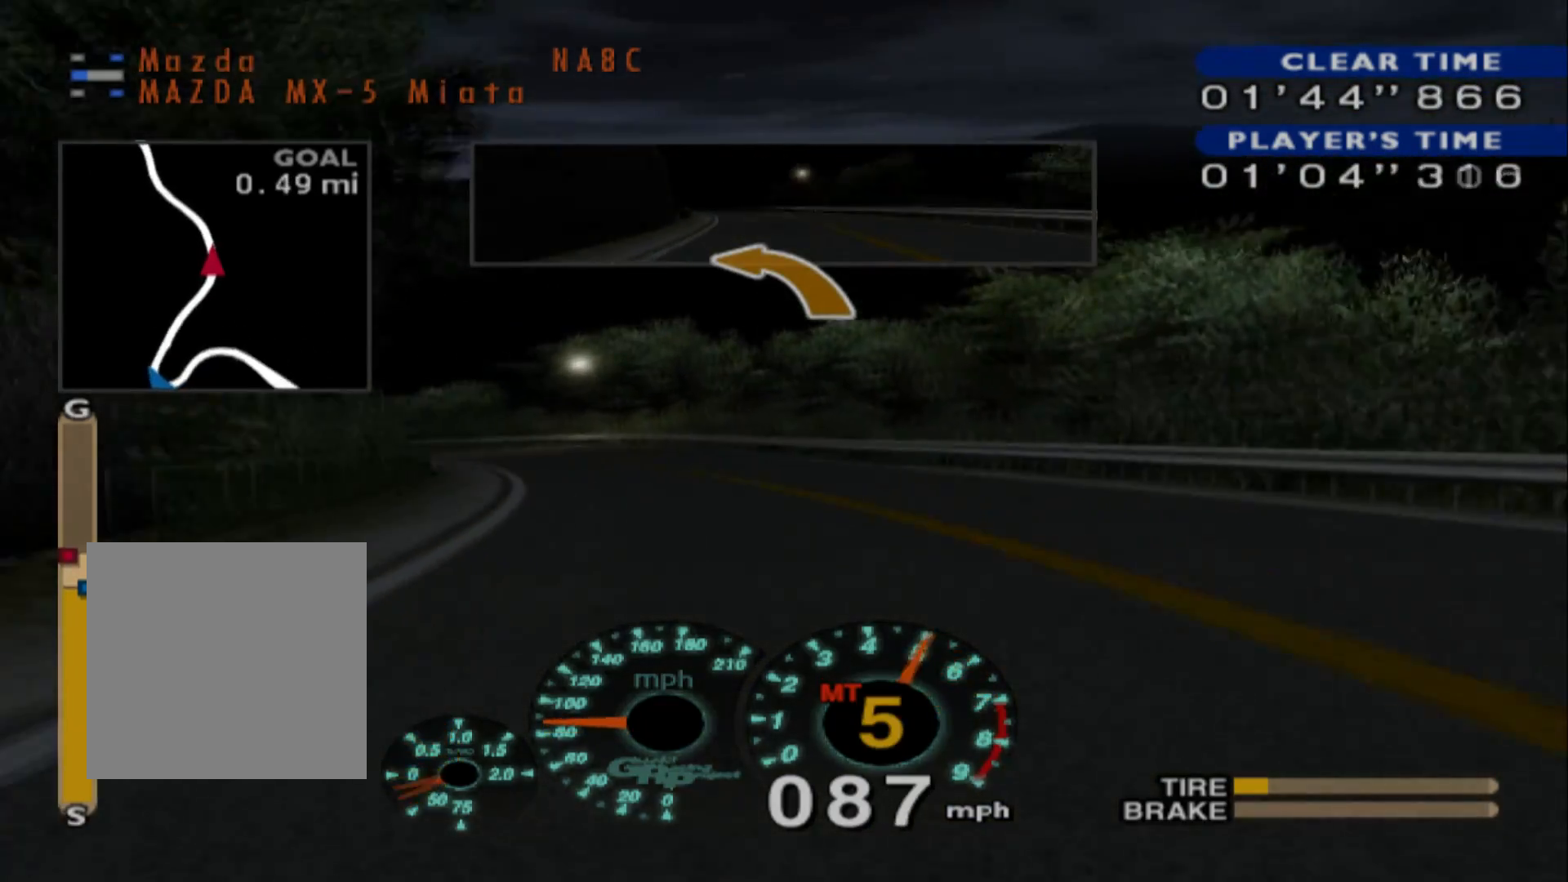
{"dt_ms": 500, "buttons": ["R2"], "left_stick": "left", "events": []}
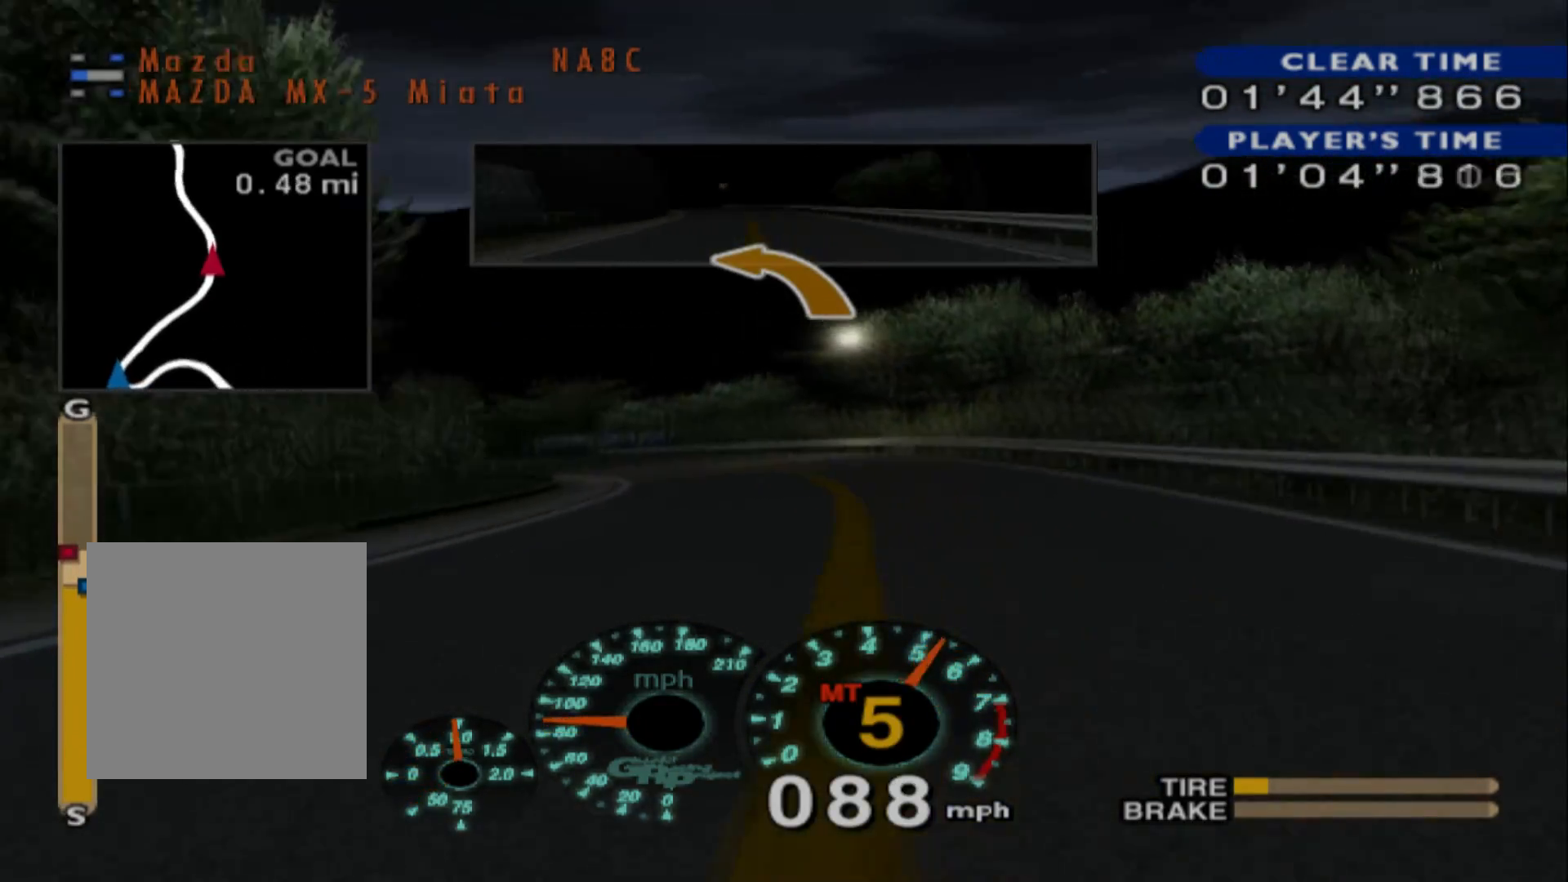
{"dt_ms": 500, "buttons": ["R2"], "left_stick": "left", "events": []}
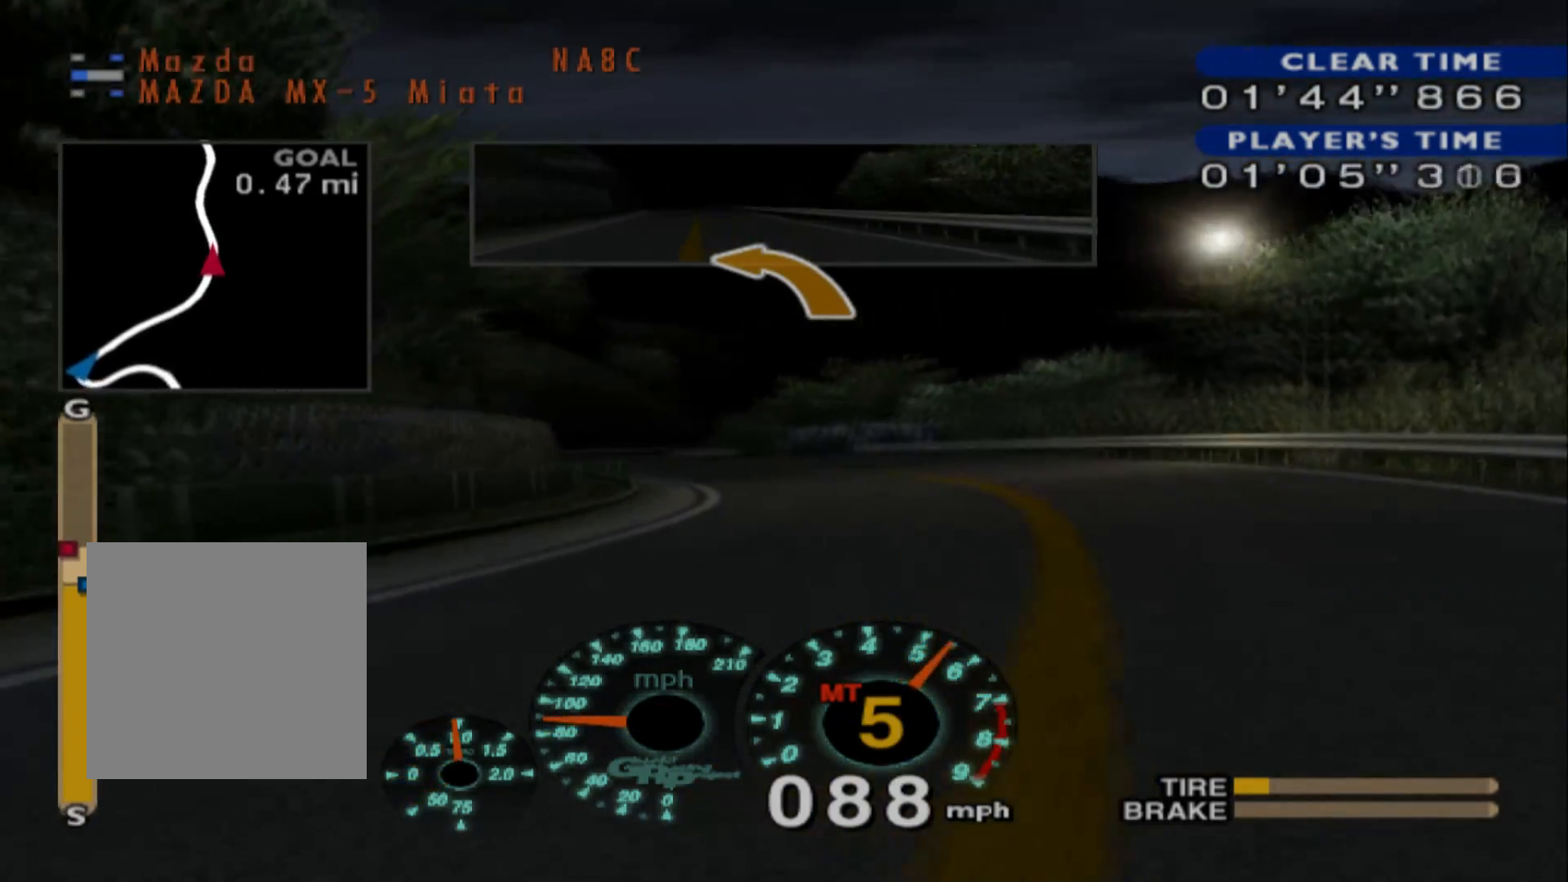
{"dt_ms": 500, "buttons": ["R2"], "left_stick": "left", "events": [[33, "R2", "up"], [333, "R2", "down"]]}
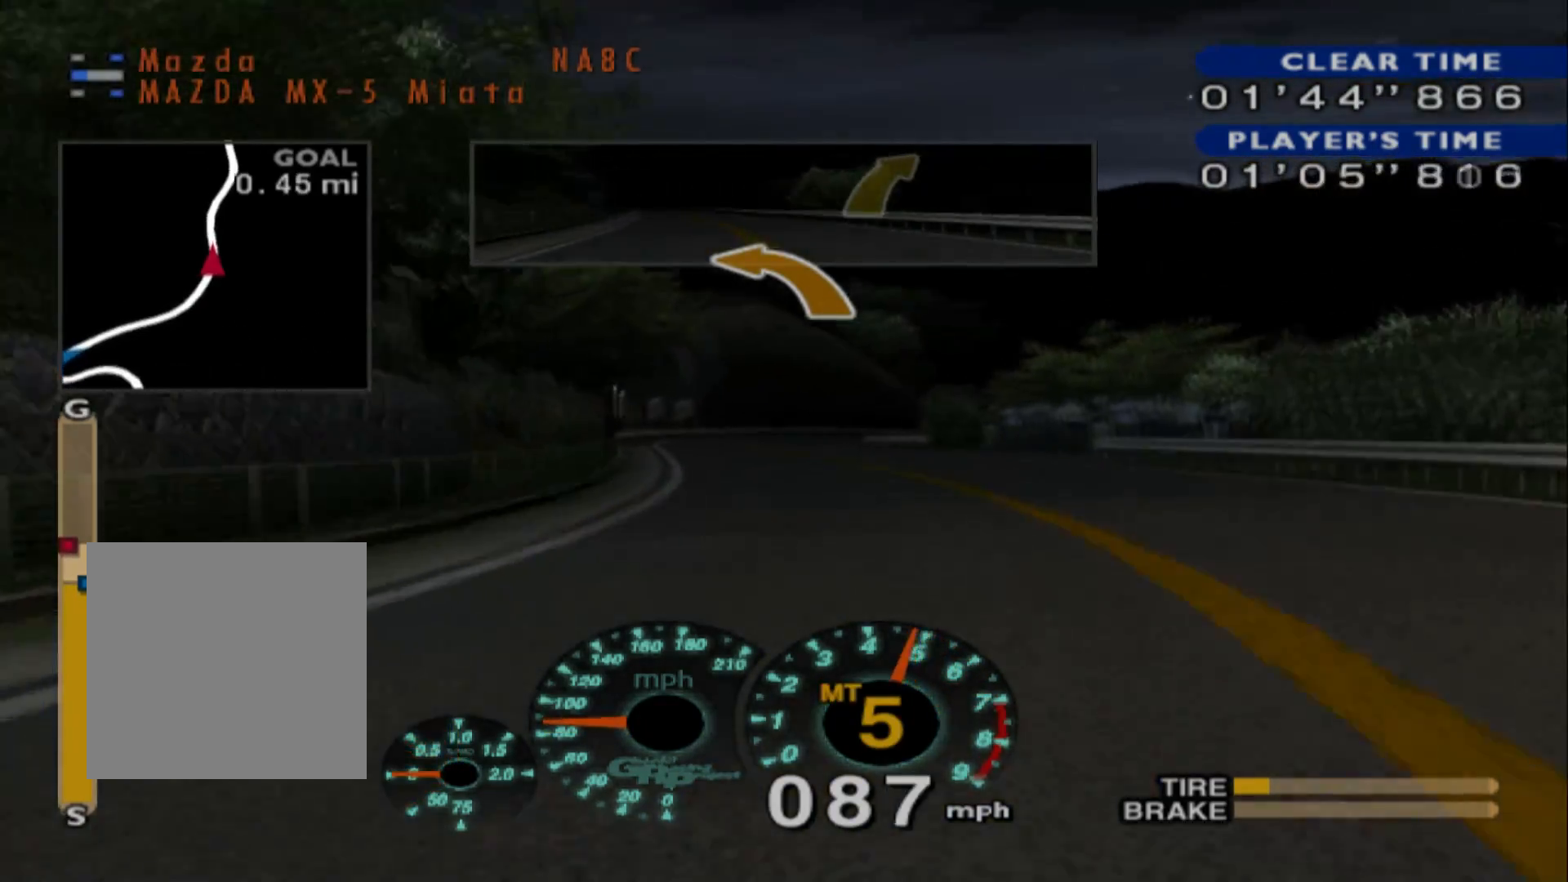
{"dt_ms": 500, "buttons": ["R2"], "left_stick": "left", "events": [[283, "left_stick", "center"], [400, "left_stick", "left"]]}
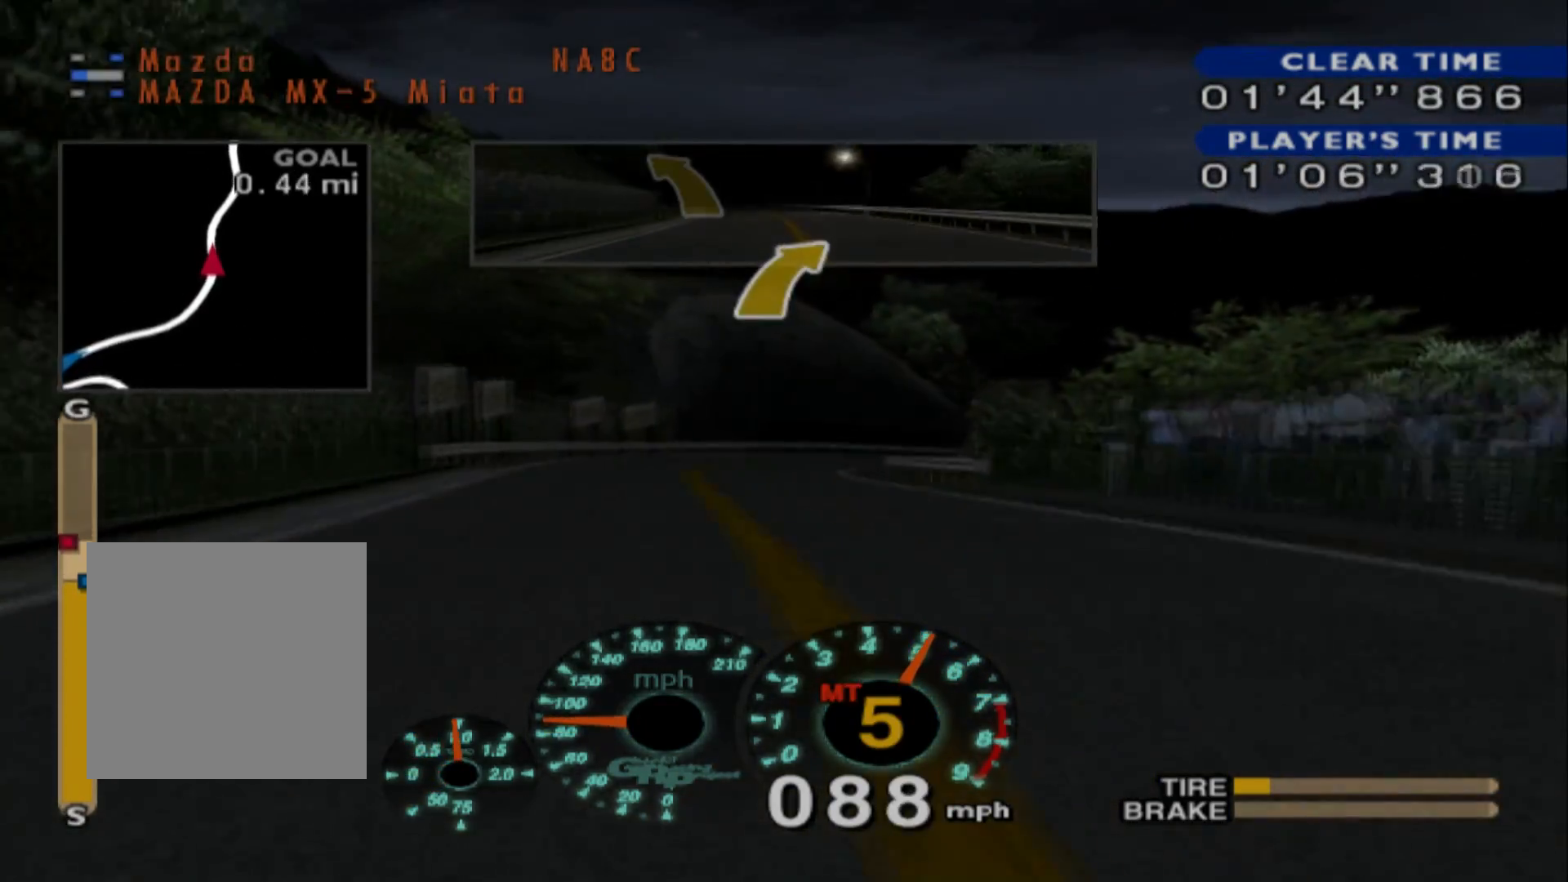
{"dt_ms": 1000, "buttons": ["R2"], "left_stick": "right"}